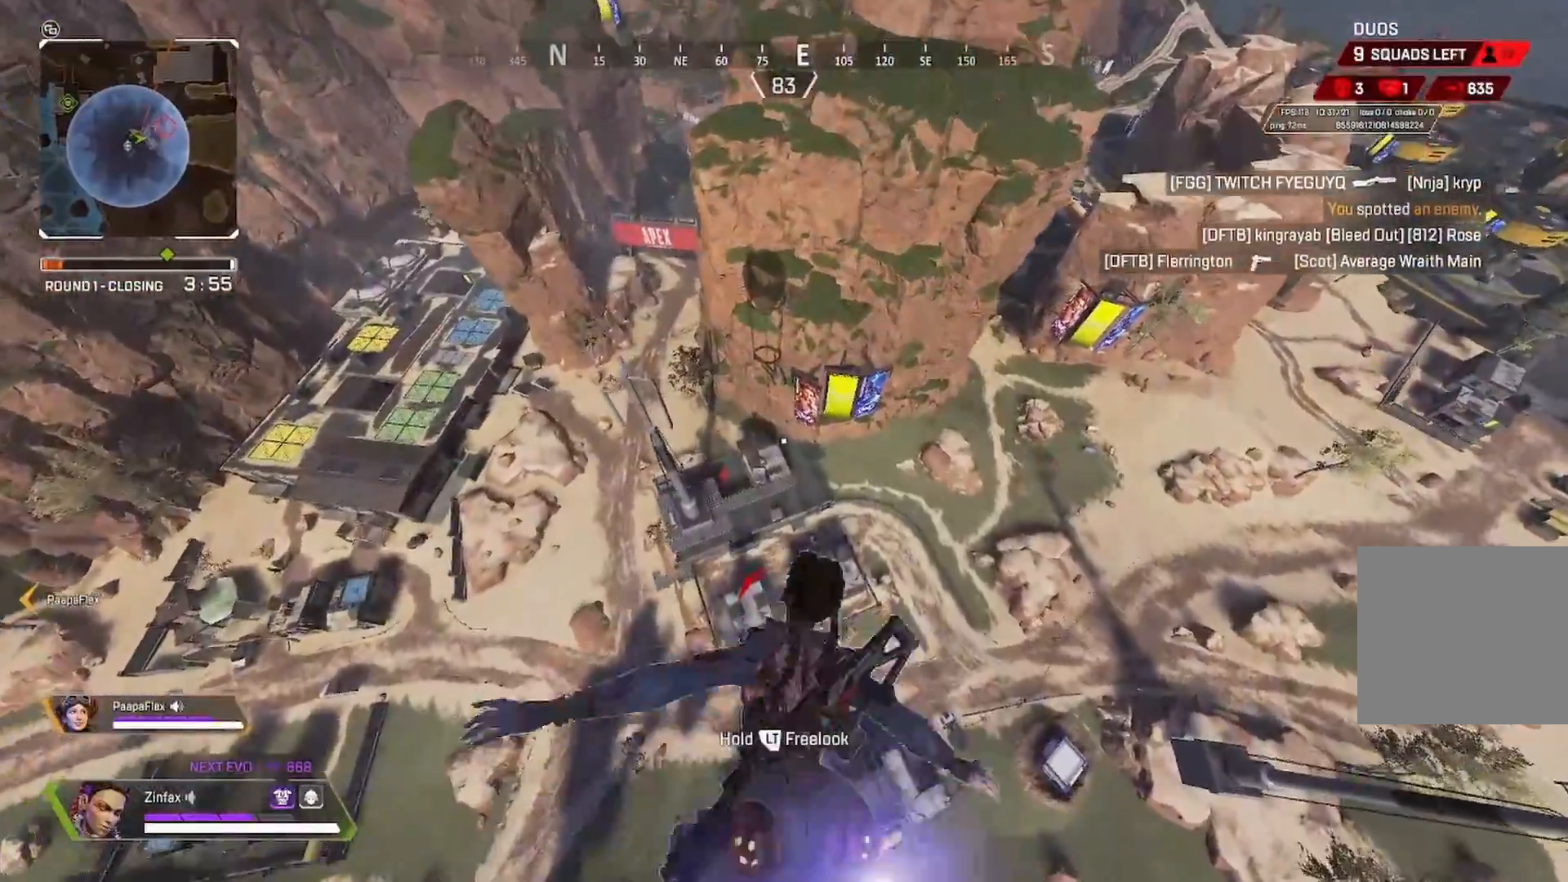
Gameplay with a controller (Xbox layout); each line is a JSON object with the inputs held at the frame after it (dt_ms = milliseconds from this image to that frame). "events" lists button and stick changes between this image and that frame as [ms after this image, input, new state], when the widget could be followed in between.
{"dt_ms": 500, "buttons": [], "left_stick": "up", "right_stick": "center", "events": []}
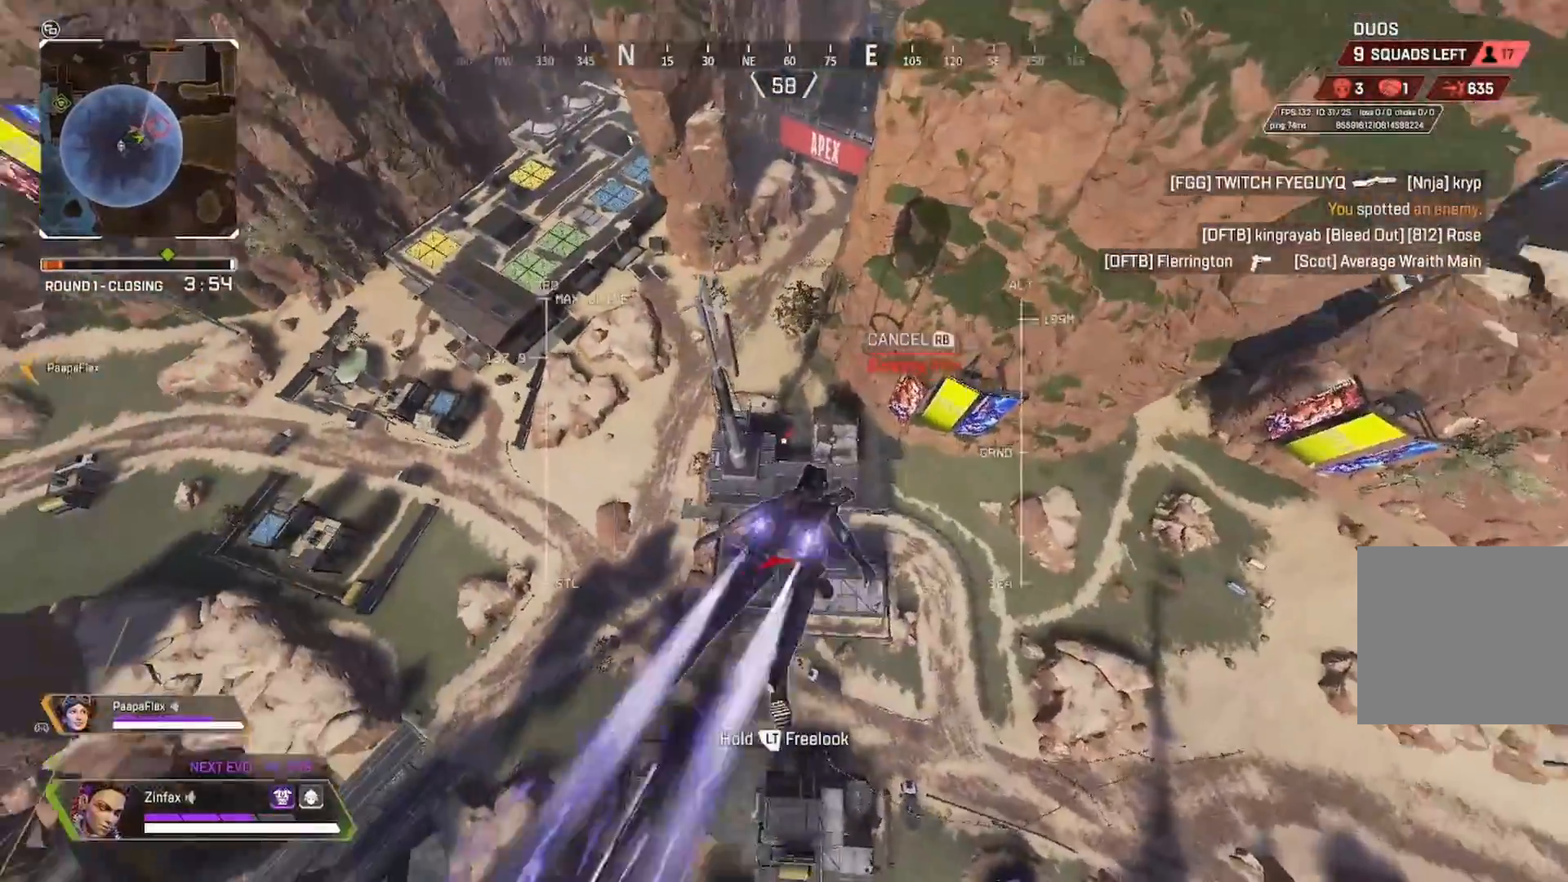
{"dt_ms": 500, "buttons": [], "left_stick": "up", "right_stick": "left", "events": [[183, "right_stick", "left"]]}
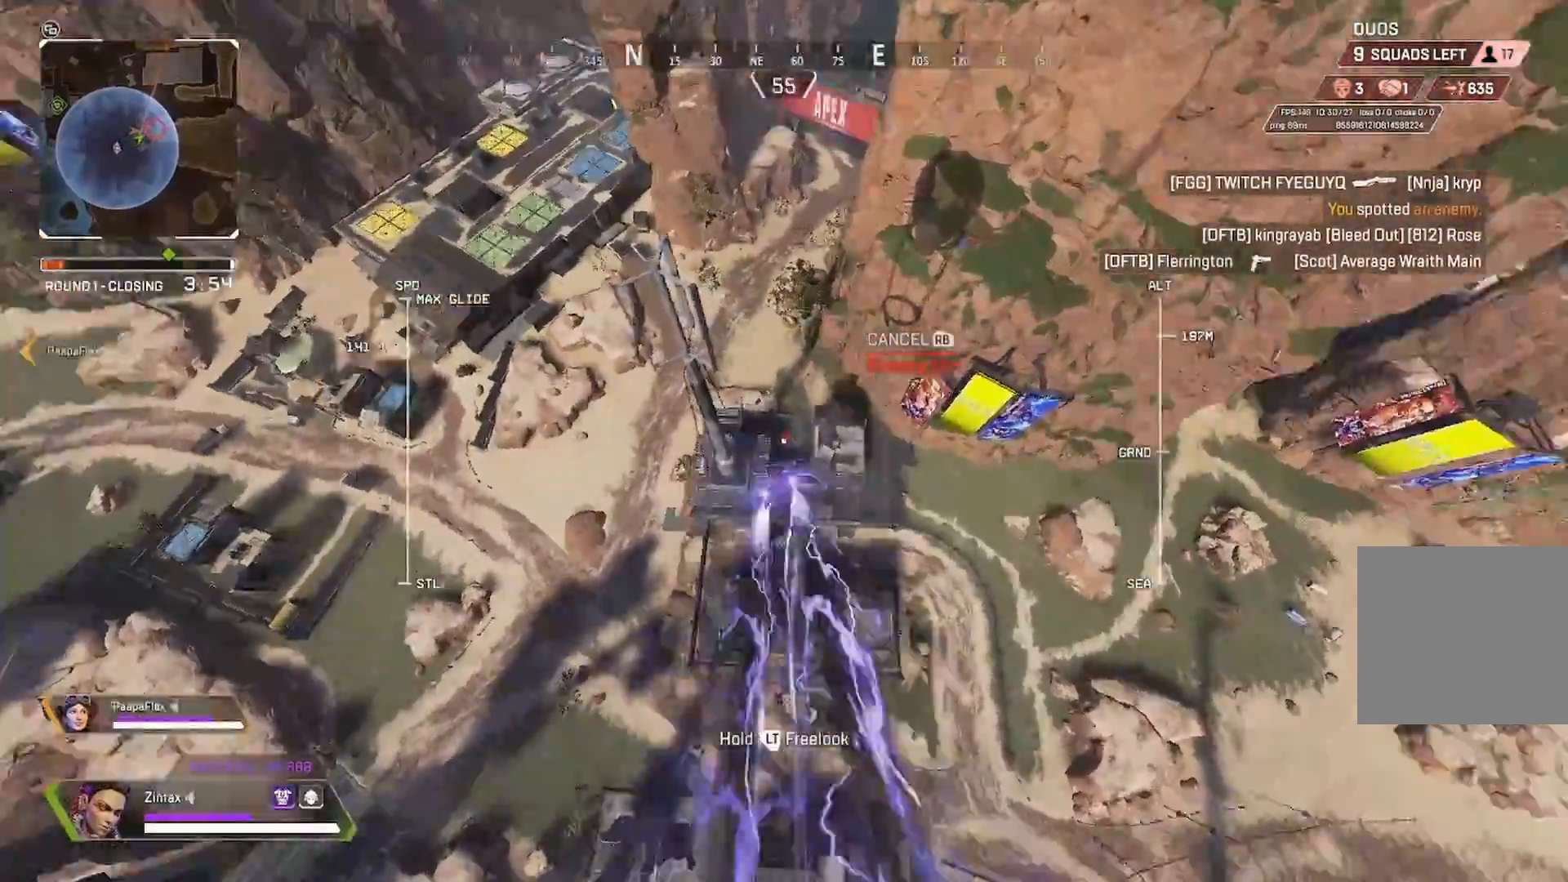
{"dt_ms": 500, "buttons": [], "left_stick": "up", "right_stick": "center", "events": [[367, "right_stick", "center"]]}
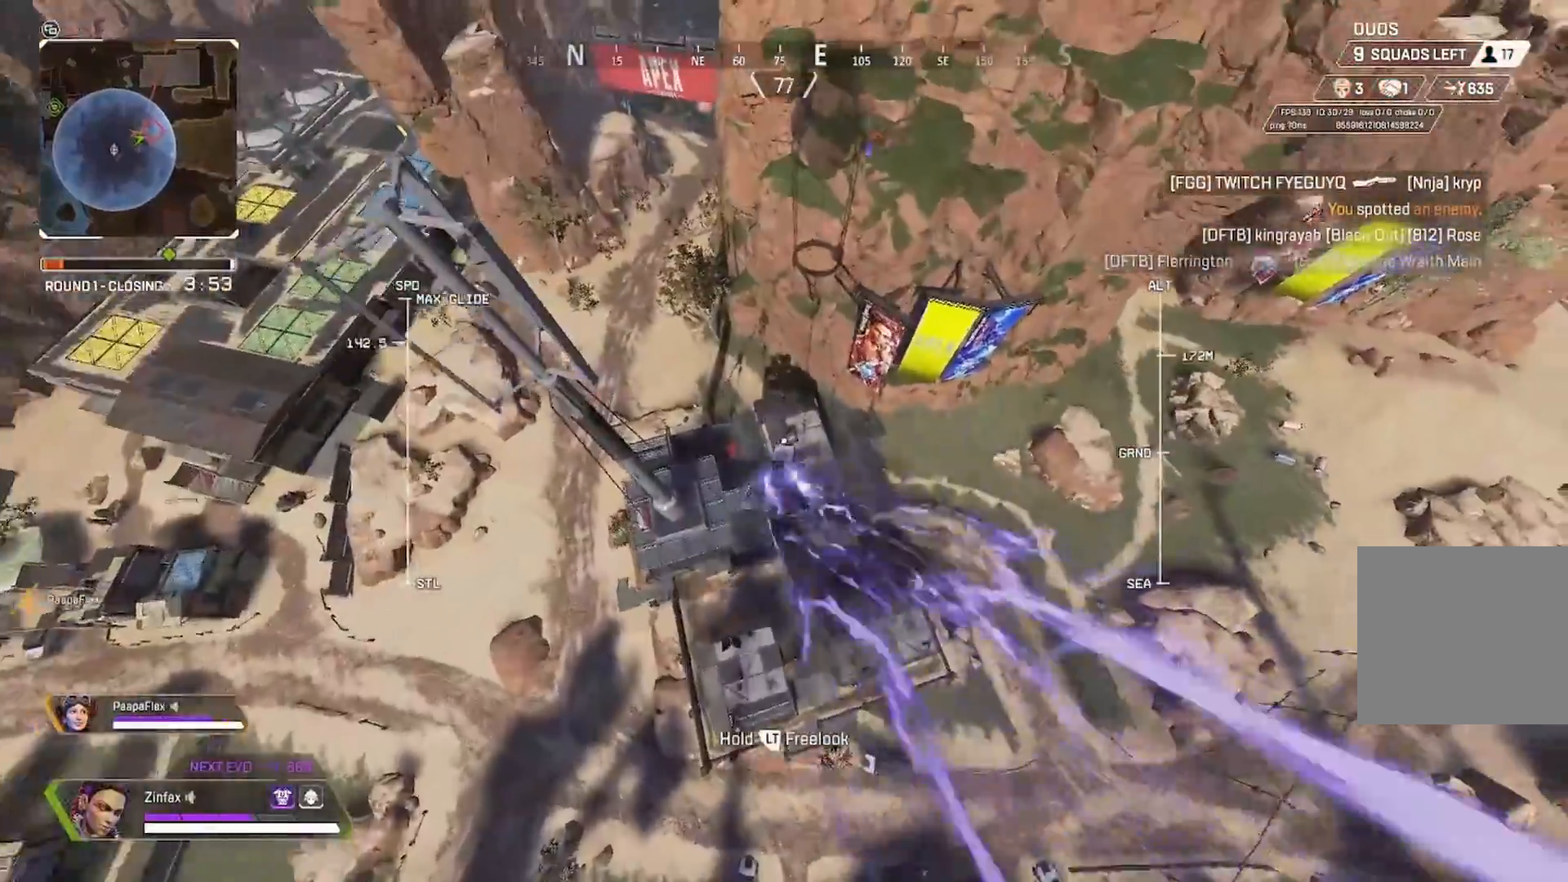
{"dt_ms": 500, "buttons": [], "left_stick": "up-right", "right_stick": "center", "events": [[100, "left_stick", "up-right"], [267, "right_stick", "up"], [383, "right_stick", "center"]]}
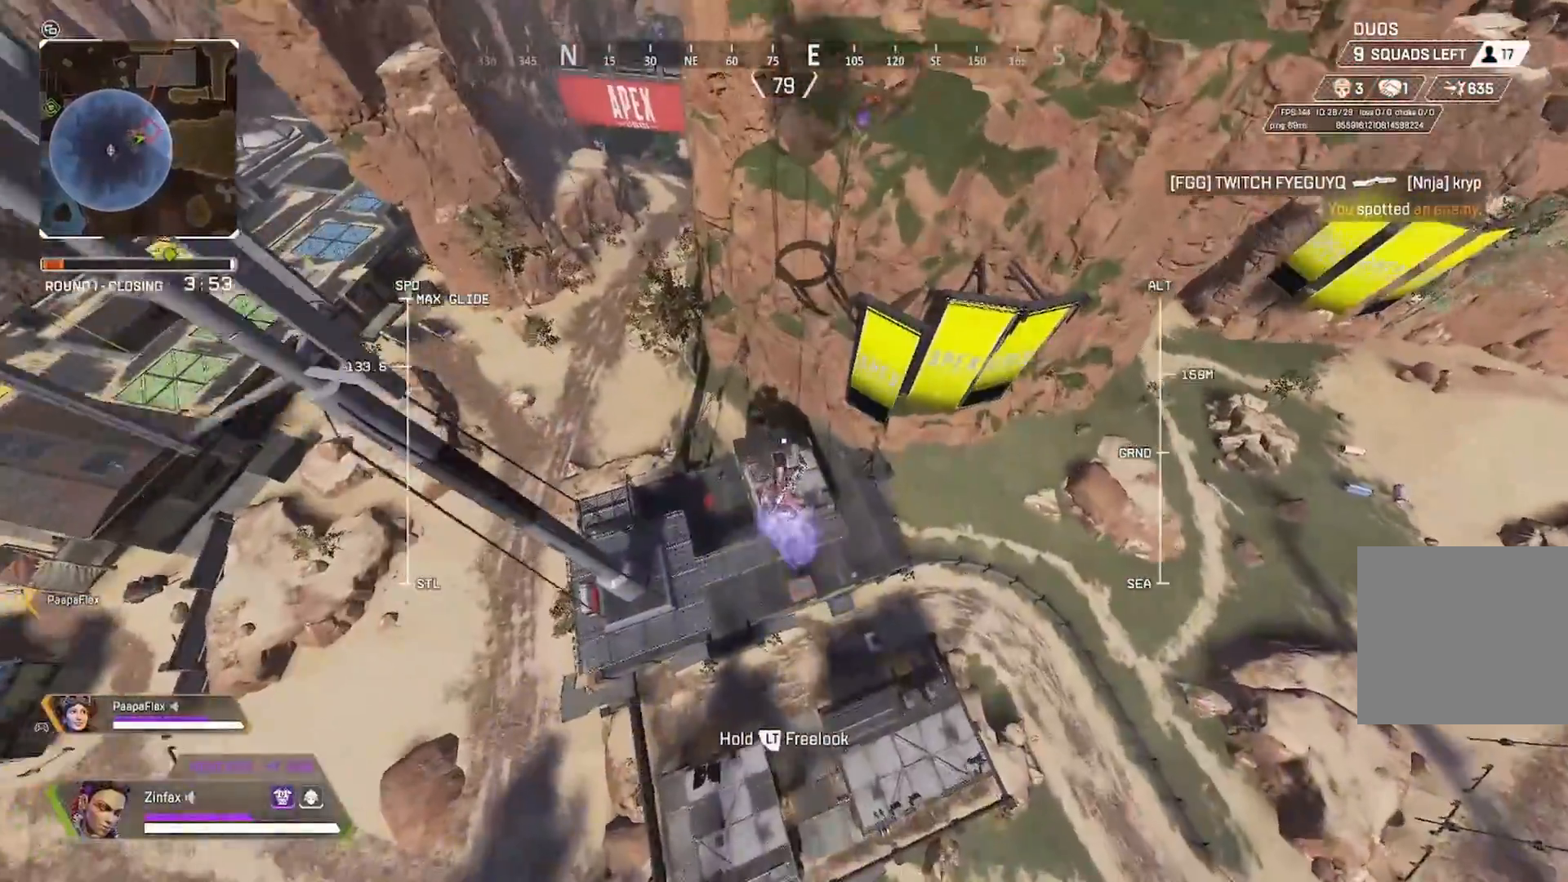
{"dt_ms": 500, "buttons": [], "left_stick": "up-right", "right_stick": "down-left", "events": [[250, "right_stick", "down-left"]]}
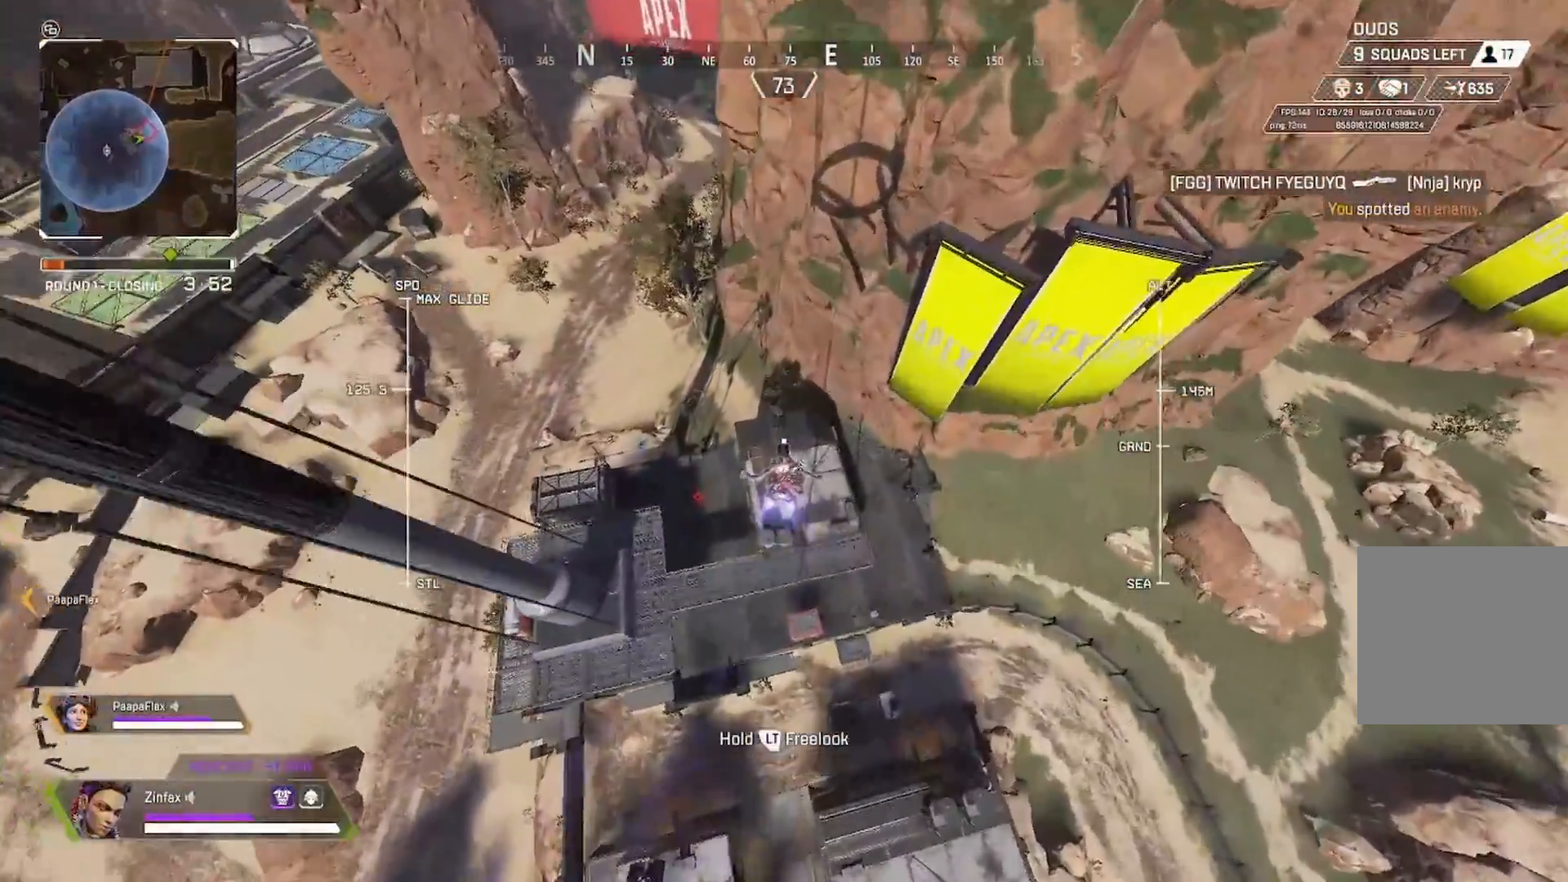
{"dt_ms": 500, "buttons": [], "left_stick": "up-right", "right_stick": "center", "events": [[50, "right_stick", "center"]]}
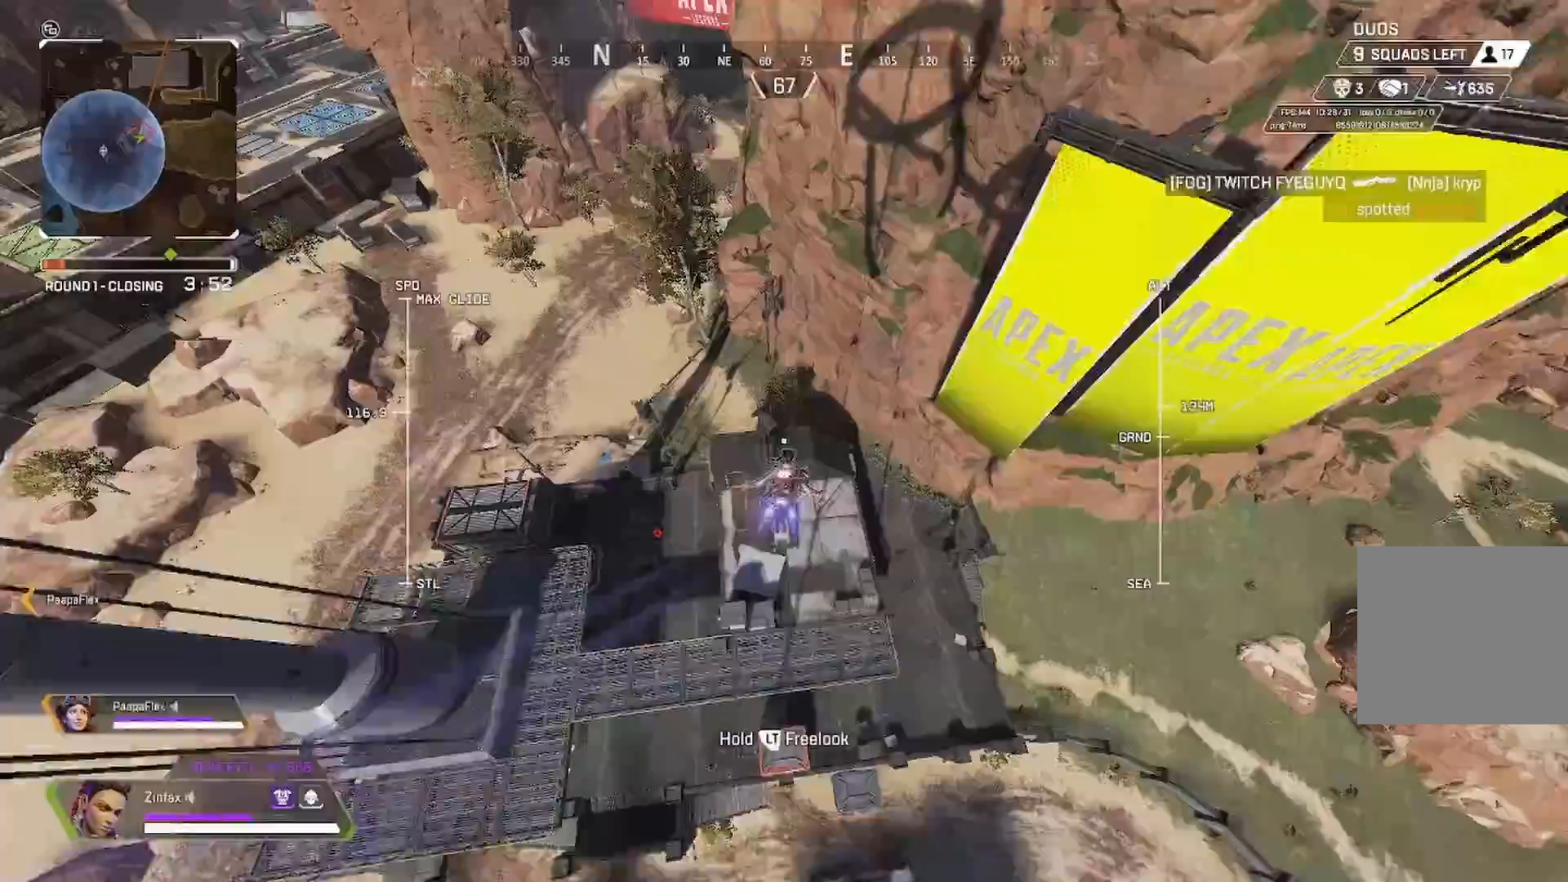
{"dt_ms": 500, "buttons": [], "left_stick": "center", "right_stick": "center", "events": [[333, "left_stick", "center"]]}
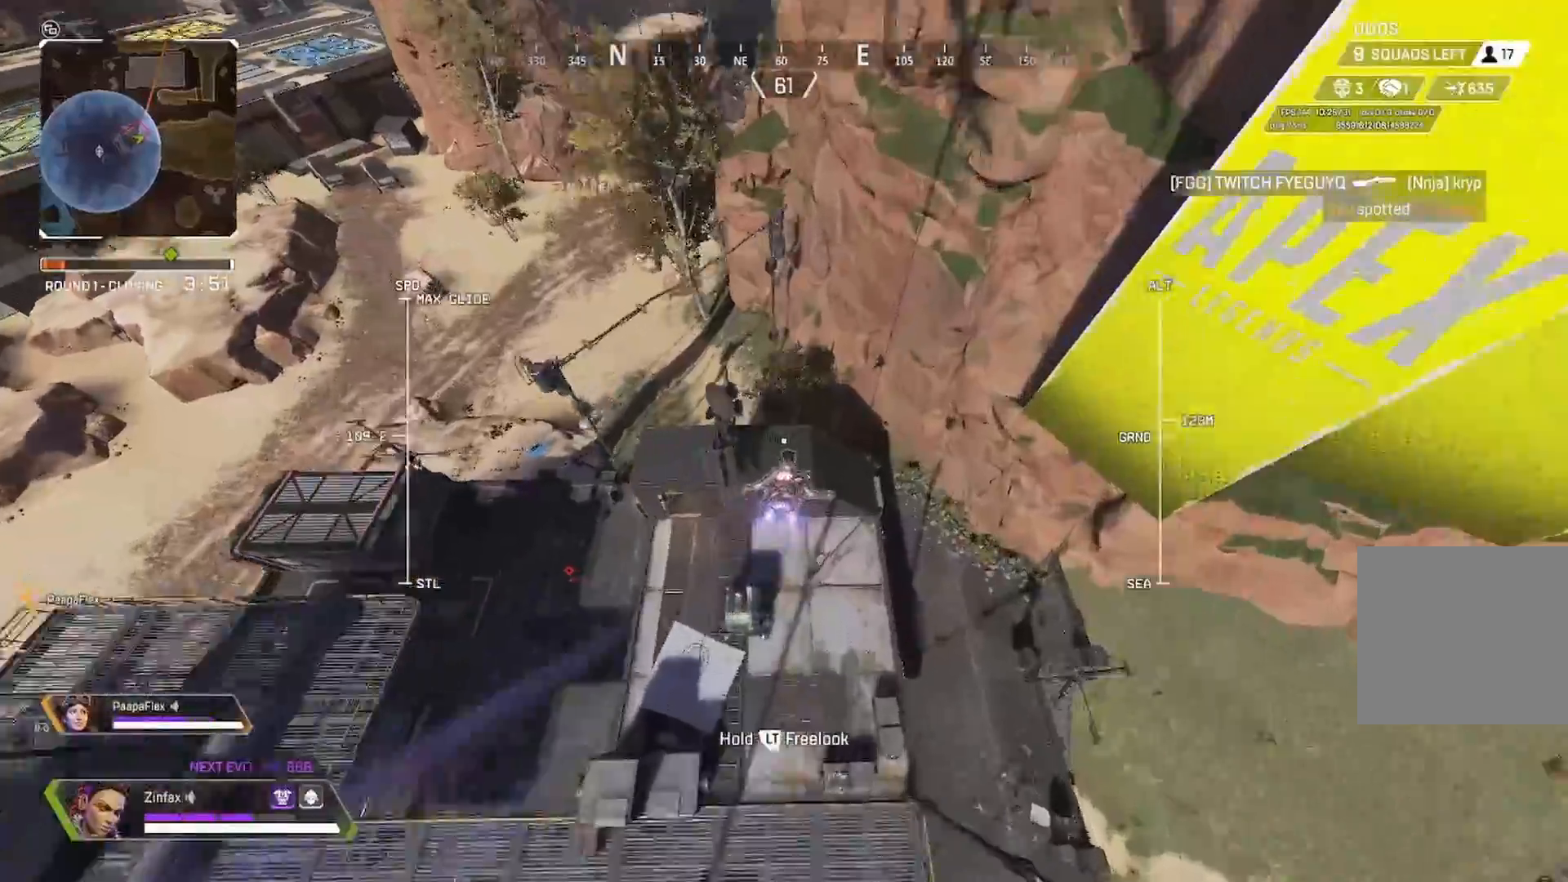
{"dt_ms": 500, "buttons": [], "left_stick": "up", "right_stick": "up-left", "events": [[83, "left_stick", "up"], [117, "right_stick", "up-left"], [233, "left_stick", "center"], [233, "right_stick", "left"], [400, "right_stick", "up-left"], [483, "left_stick", "up"]]}
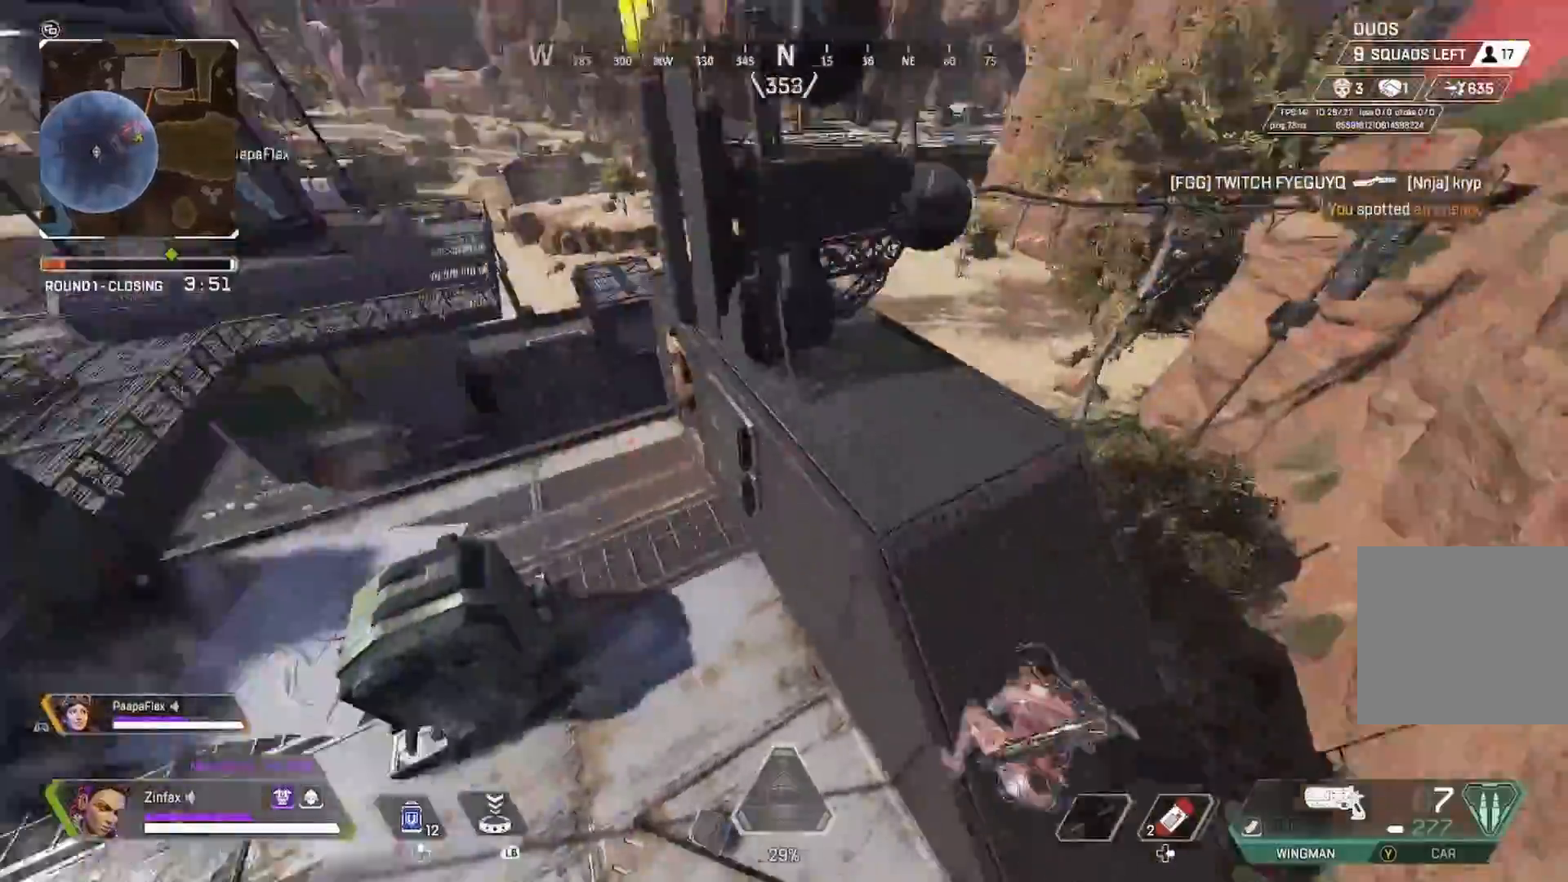
{"dt_ms": 500, "buttons": [], "left_stick": "up", "right_stick": "center", "events": [[67, "left_stick", "up-right"], [183, "right_stick", "center"], [267, "left_stick", "up"], [333, "L3", "down"], [483, "L3", "up"]]}
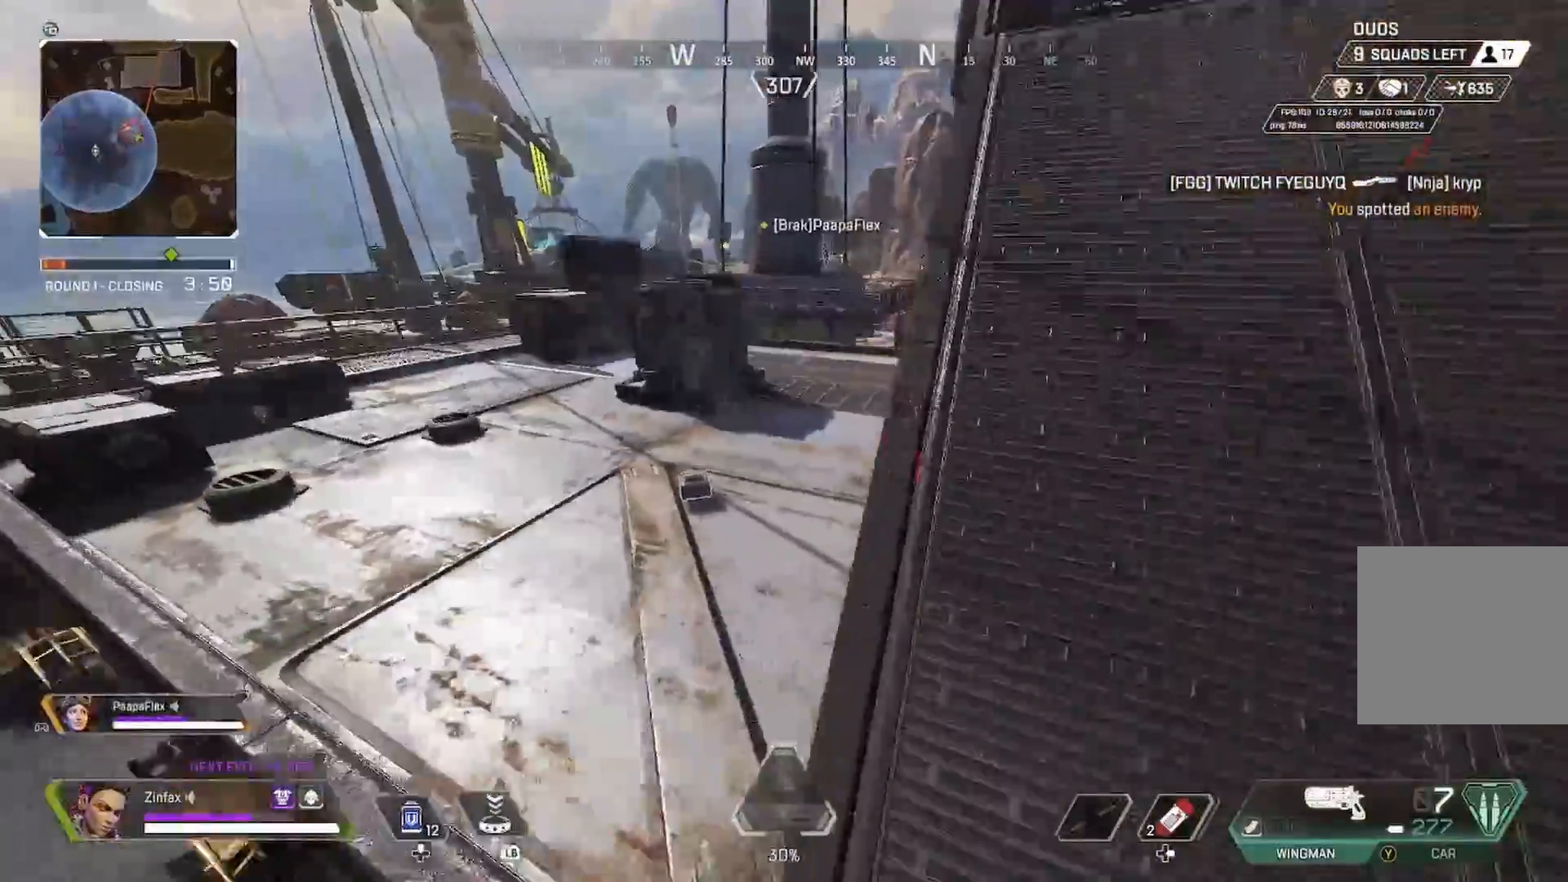
{"dt_ms": 500, "buttons": [], "left_stick": "up", "right_stick": "center", "events": [[183, "right_stick", "up-right"], [350, "right_stick", "center"], [400, "A", "down"], [500, "A", "up"]]}
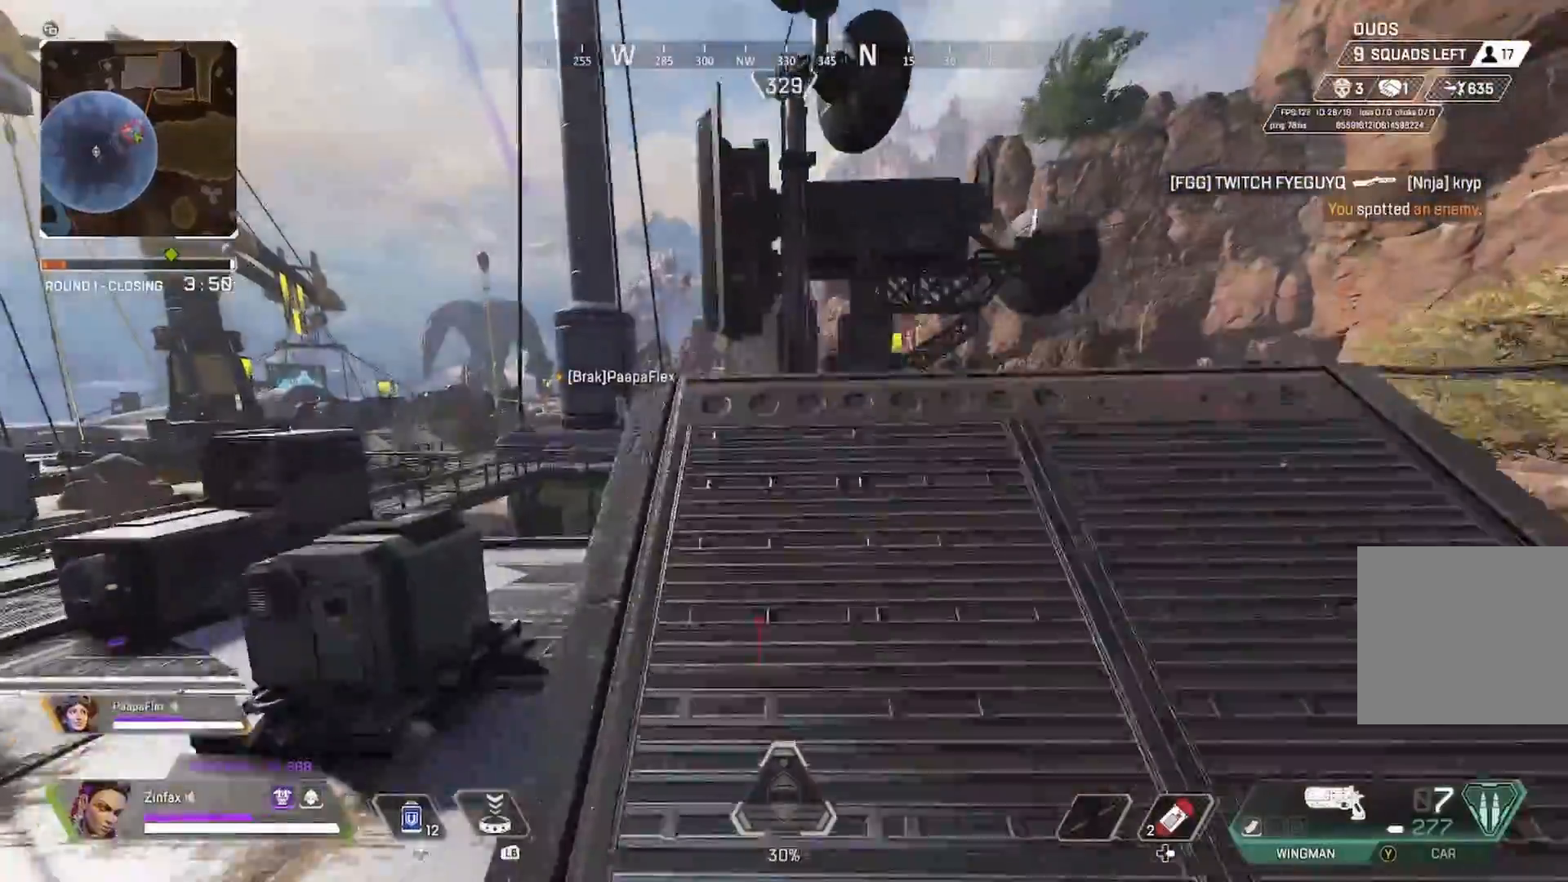
{"dt_ms": 500, "buttons": [], "left_stick": "up", "right_stick": "down-right", "events": [[133, "right_stick", "down-right"], [317, "right_stick", "right"], [500, "right_stick", "down-right"]]}
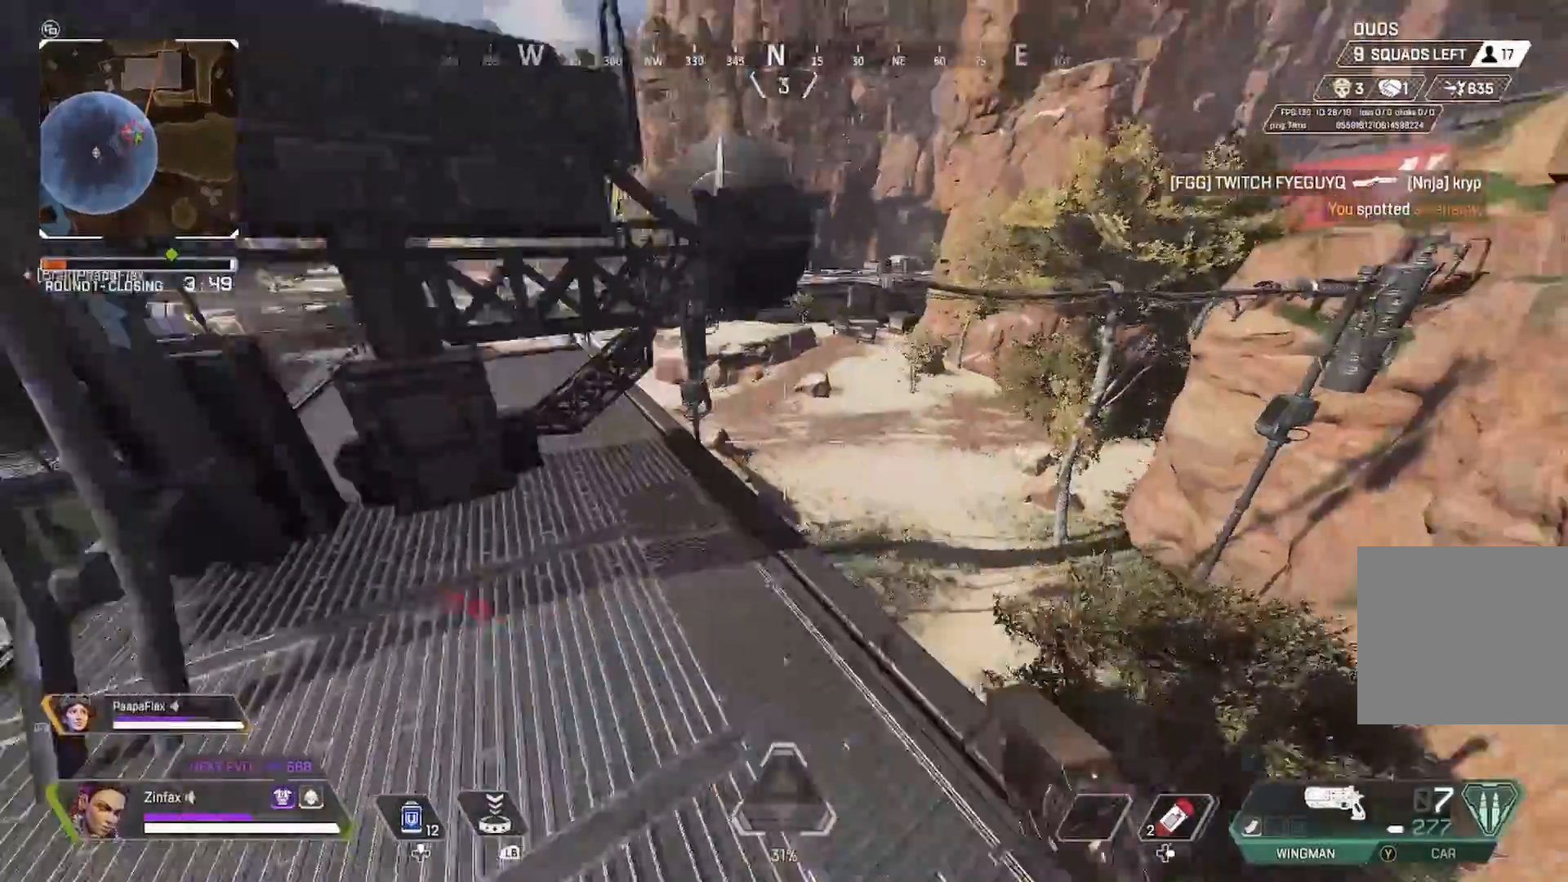
{"dt_ms": 500, "buttons": ["L2"], "left_stick": "left", "right_stick": "left", "events": [[117, "left_stick", "center"], [233, "L2", "down"], [233, "left_stick", "up"], [233, "right_stick", "center"], [317, "left_stick", "right"], [317, "right_stick", "down-left"], [383, "right_stick", "left"], [400, "left_stick", "center"], [450, "left_stick", "left"]]}
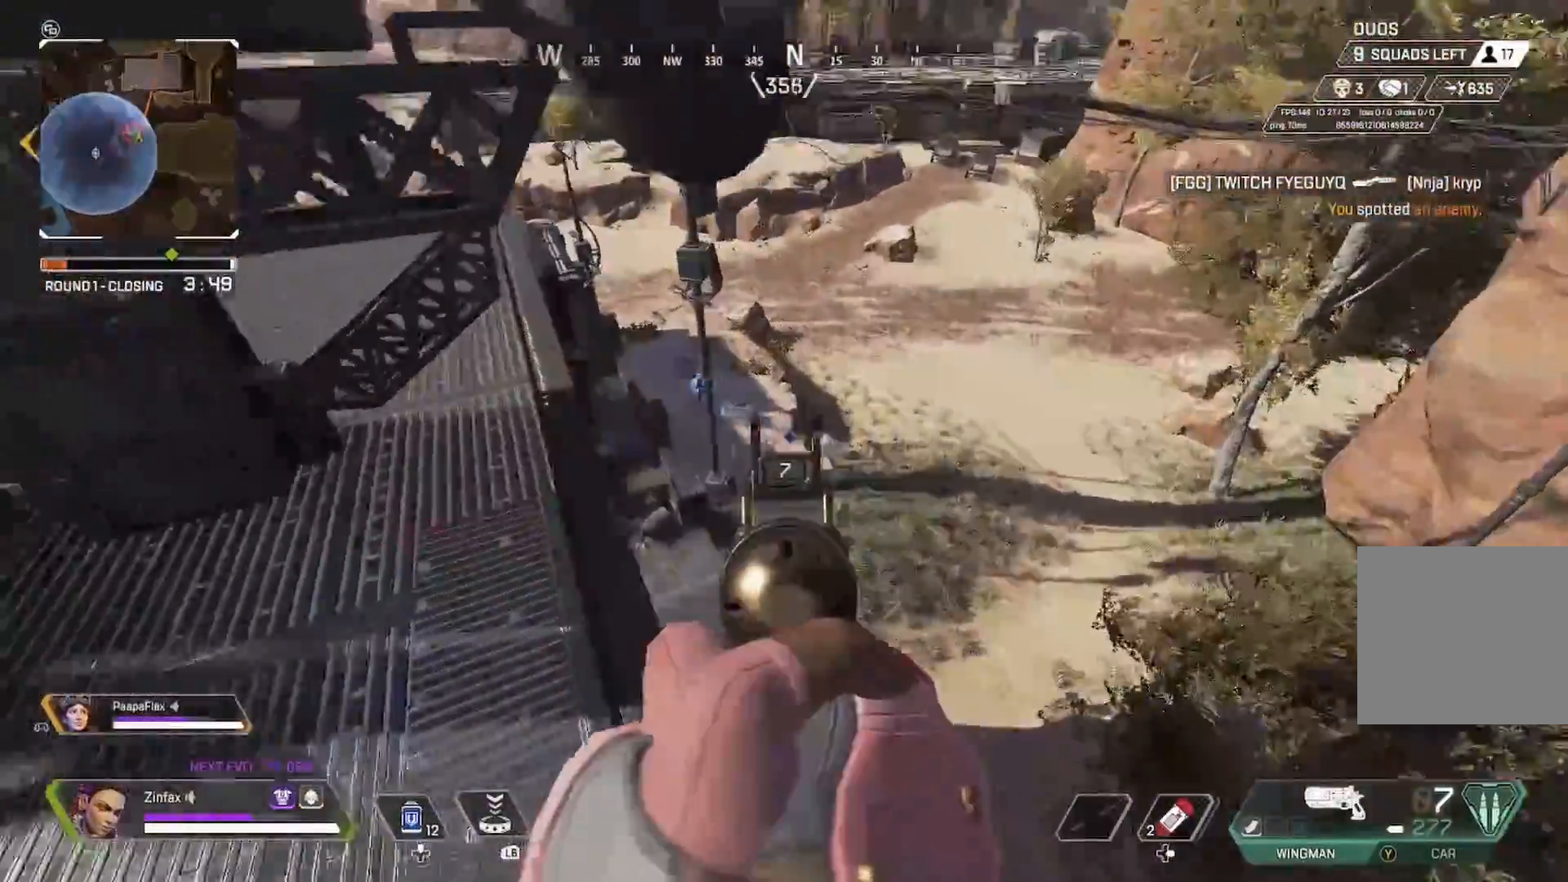
{"dt_ms": 500, "buttons": ["L2"], "left_stick": "center", "right_stick": "up-left", "events": [[83, "left_stick", "center"], [83, "right_stick", "center"], [167, "right_stick", "up-left"]]}
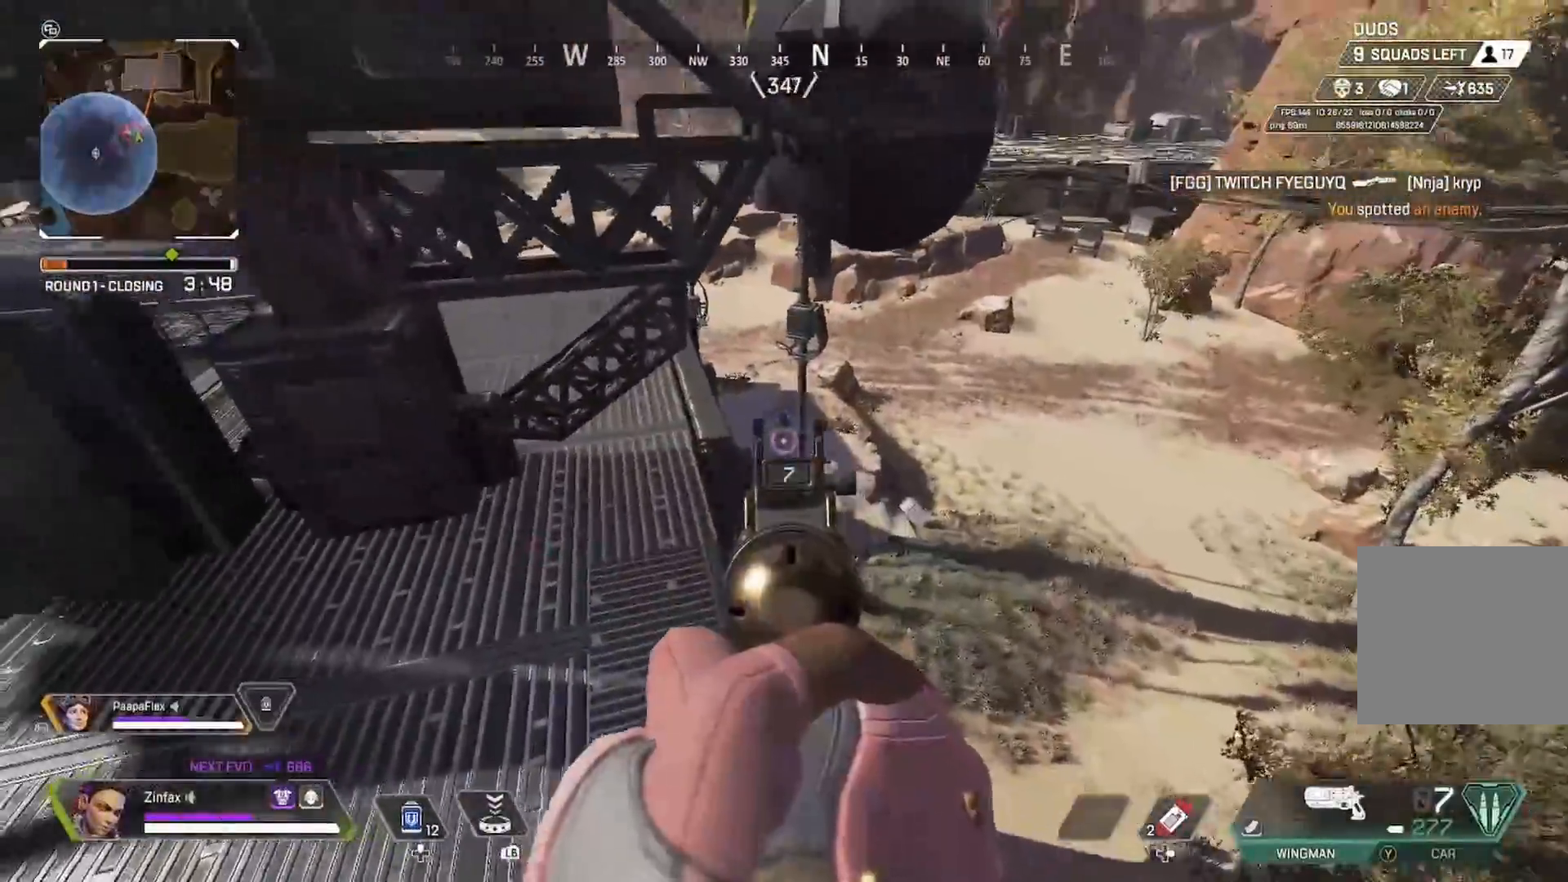
{"dt_ms": 500, "buttons": ["L2", "R2"], "left_stick": "center", "right_stick": "left", "events": [[50, "R2", "down"], [83, "R1", "down"], [83, "right_stick", "center"], [133, "R1", "up"], [183, "R2", "up"], [417, "R2", "down"], [417, "right_stick", "left"]]}
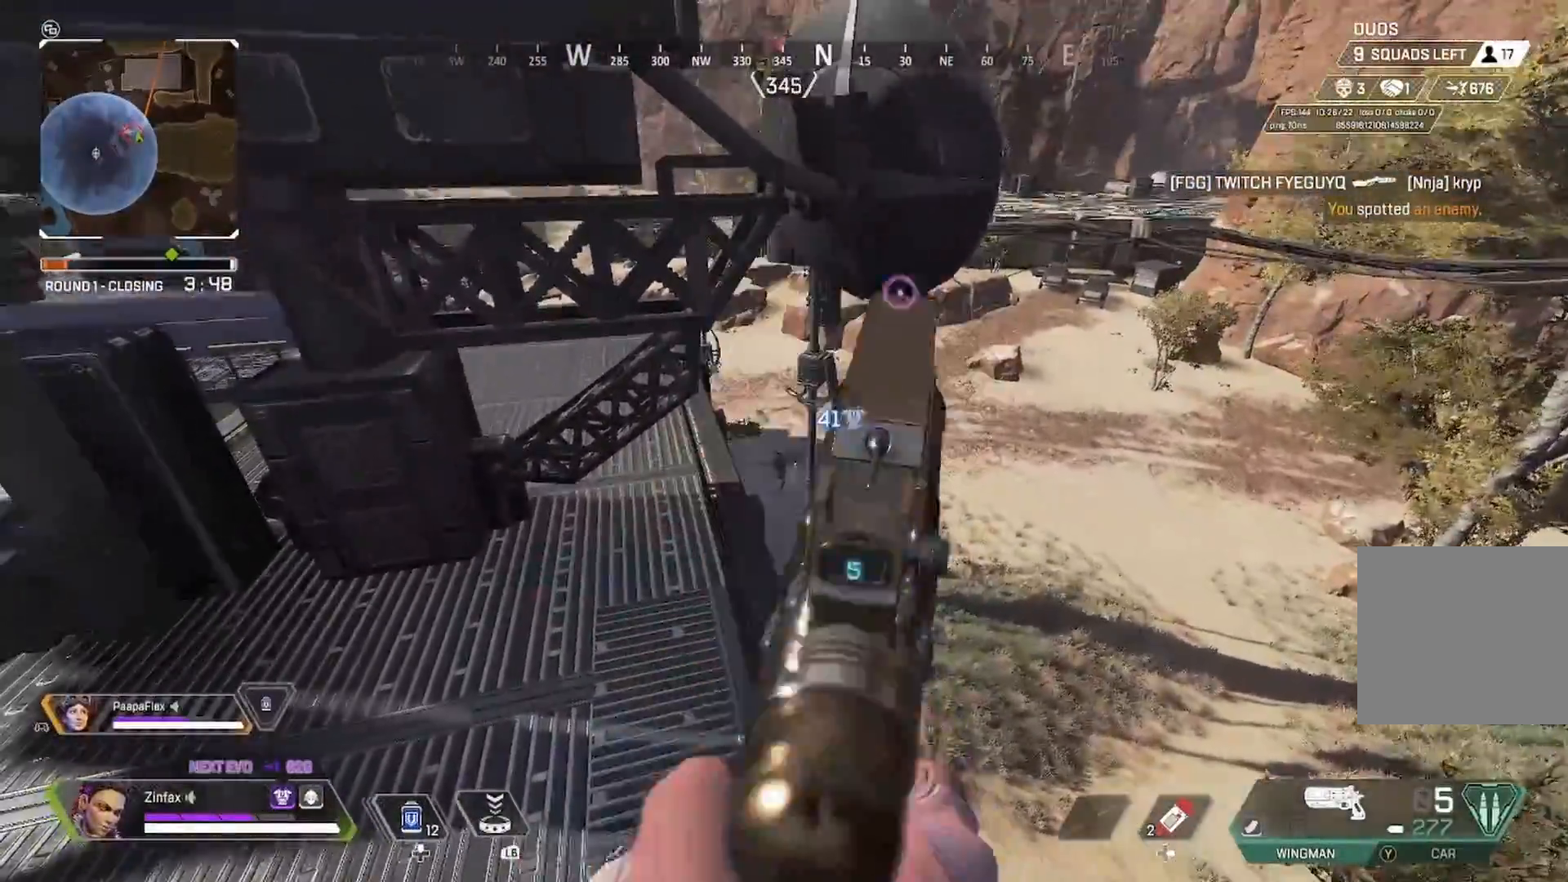
{"dt_ms": 500, "buttons": ["L2"], "left_stick": "center", "right_stick": "center", "events": [[17, "R2", "up"], [17, "right_stick", "center"], [217, "right_stick", "down-left"], [283, "R2", "down"], [300, "right_stick", "up"], [367, "right_stick", "center"], [417, "R2", "up"]]}
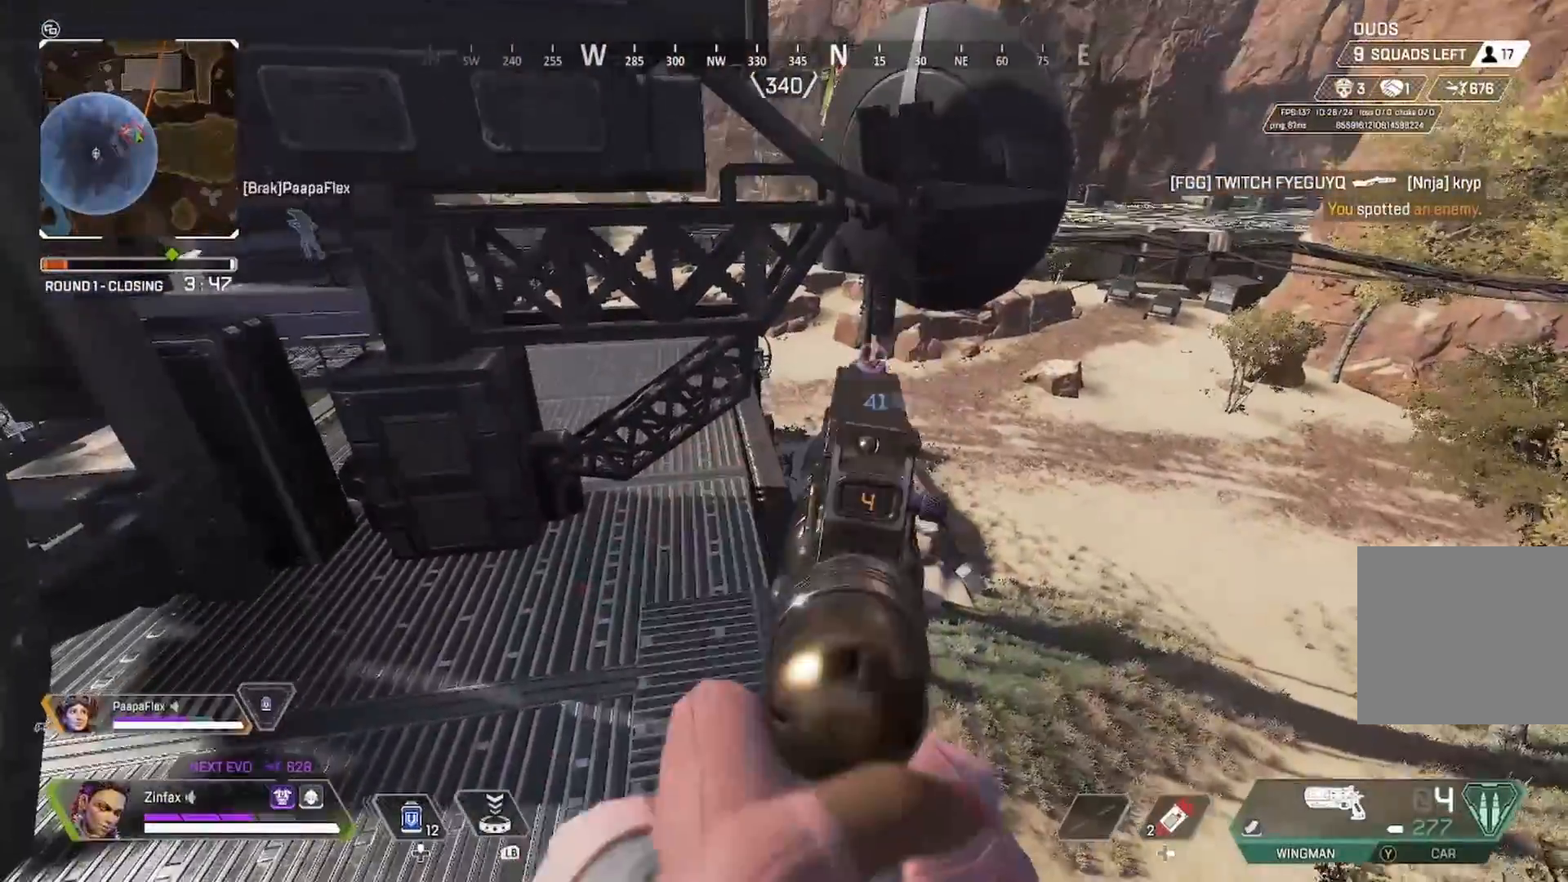
{"dt_ms": 500, "buttons": ["L2"], "left_stick": "center", "right_stick": "right", "events": [[183, "R2", "down"], [317, "R2", "up"], [500, "right_stick", "right"]]}
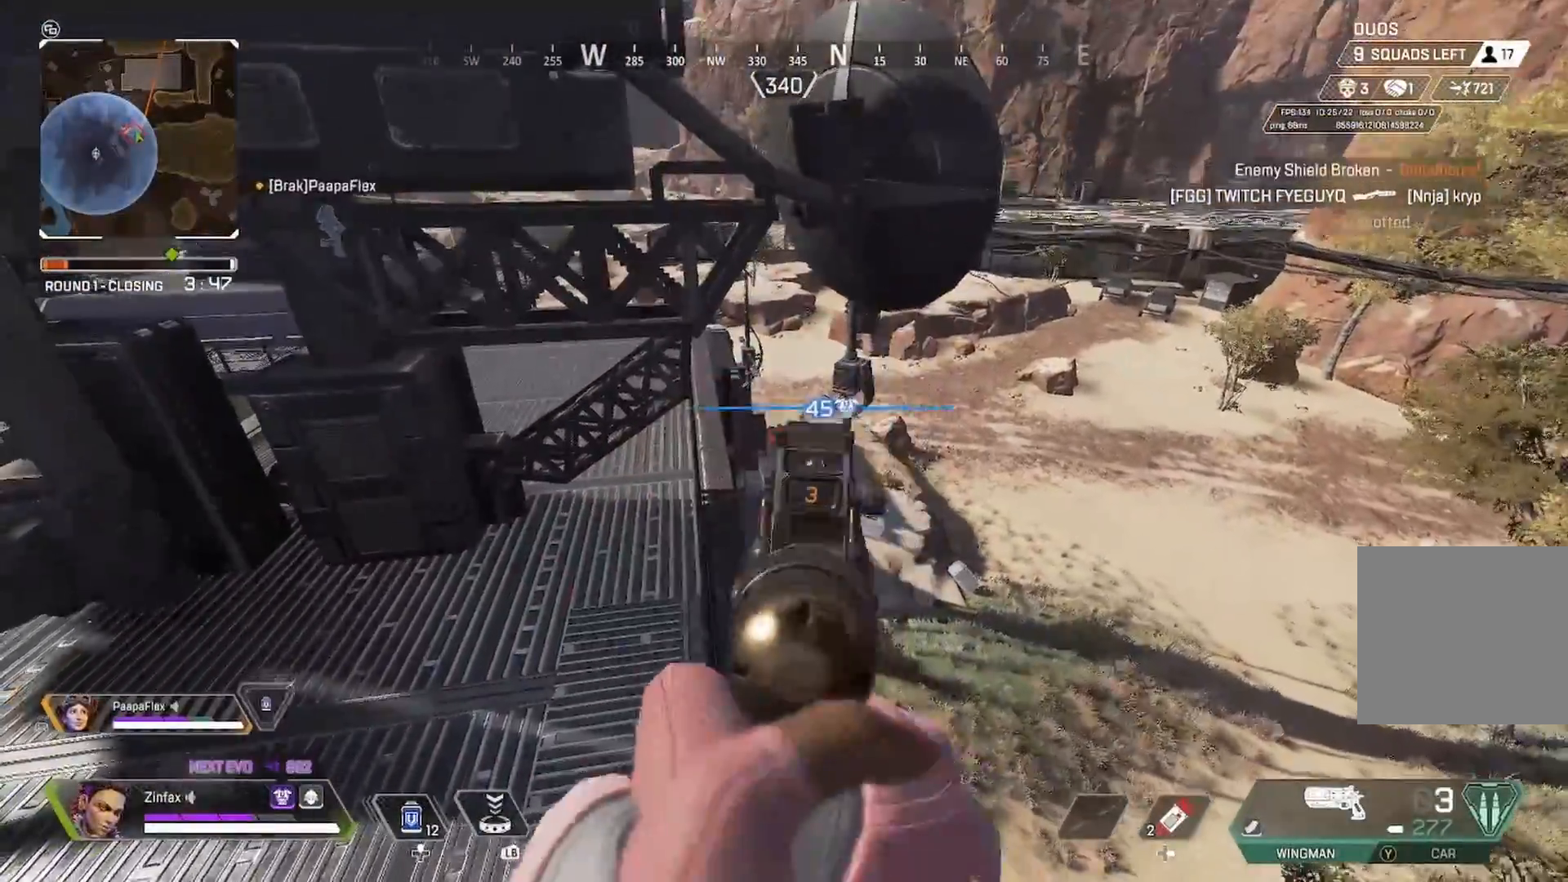
{"dt_ms": 500, "buttons": ["L2", "R2", "DPAD_UP"], "left_stick": "center", "right_stick": "center", "events": [[50, "R2", "down"], [67, "right_stick", "center"], [150, "R2", "up"], [333, "right_stick", "up-left"], [433, "R2", "down"], [433, "right_stick", "center"], [500, "DPAD_UP", "down"]]}
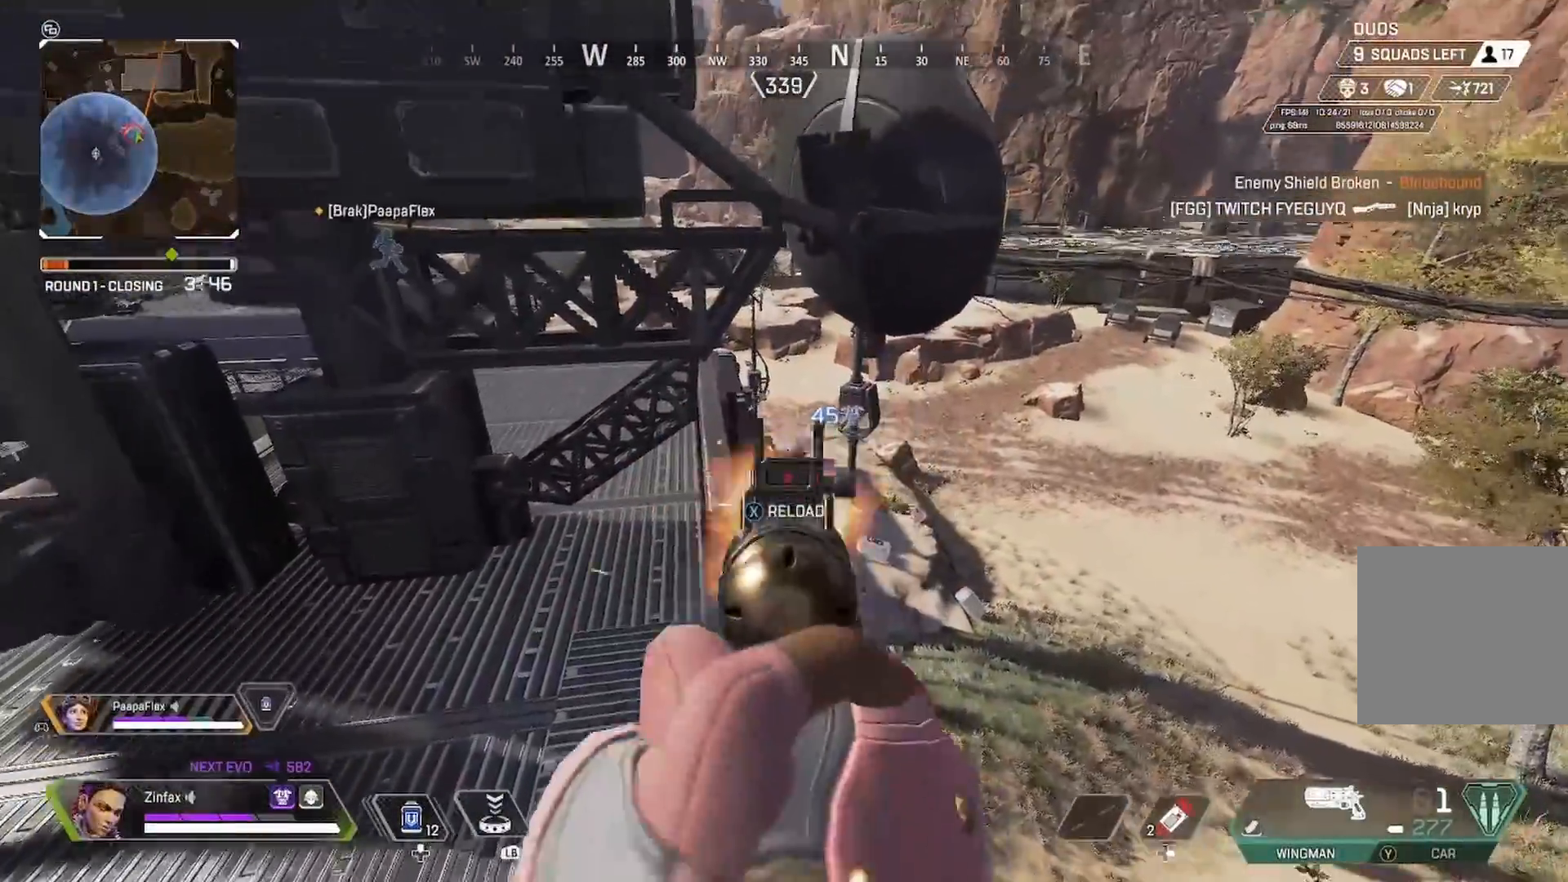
{"dt_ms": 500, "buttons": [], "left_stick": "up-left", "right_stick": "left", "events": [[50, "R2", "up"], [183, "L2", "up"], [183, "left_stick", "left"], [233, "X", "down"], [267, "DPAD_UP", "up"], [333, "X", "up"], [383, "right_stick", "left"], [467, "left_stick", "up-left"]]}
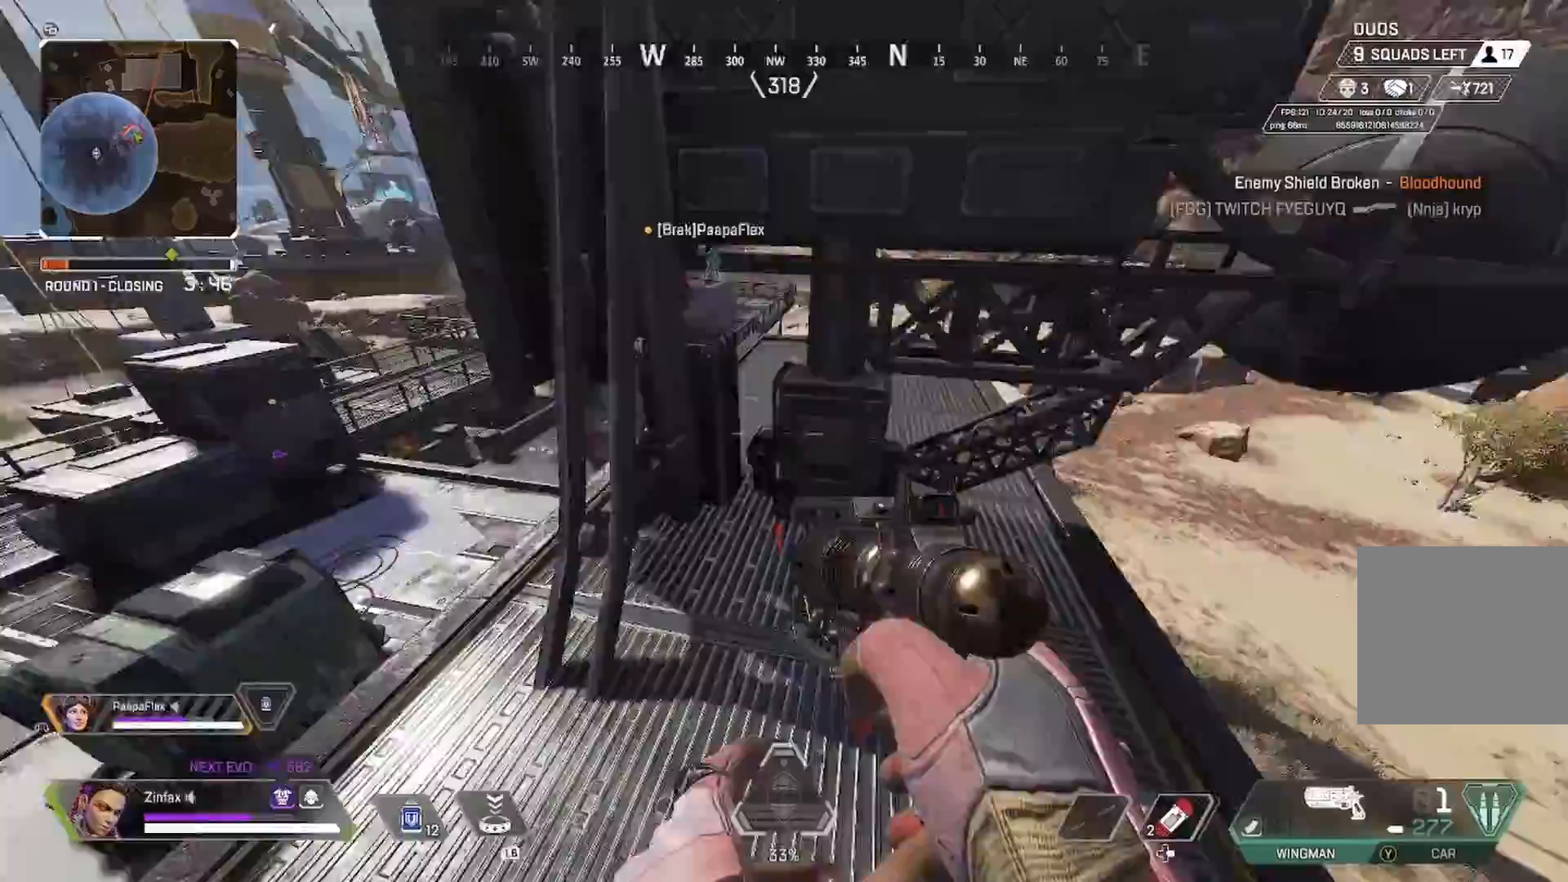
{"dt_ms": 500, "buttons": [], "left_stick": "up-left", "right_stick": "right", "events": [[33, "L3", "down"], [100, "right_stick", "center"], [167, "L3", "up"], [450, "right_stick", "right"]]}
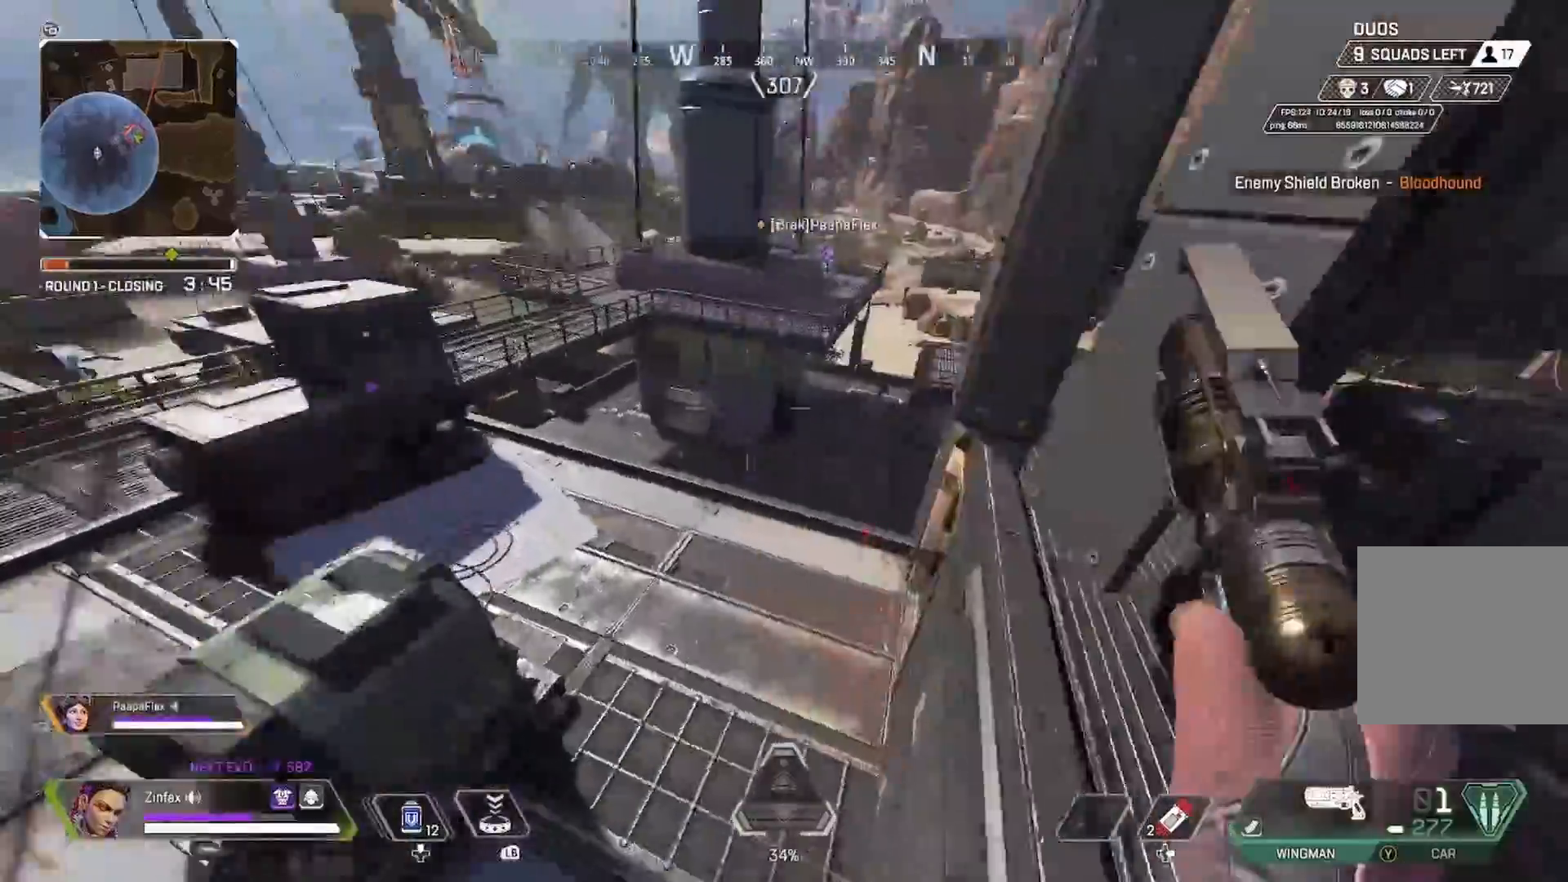
{"dt_ms": 500, "buttons": [], "left_stick": "up", "right_stick": "center", "events": [[117, "left_stick", "up"], [117, "right_stick", "center"]]}
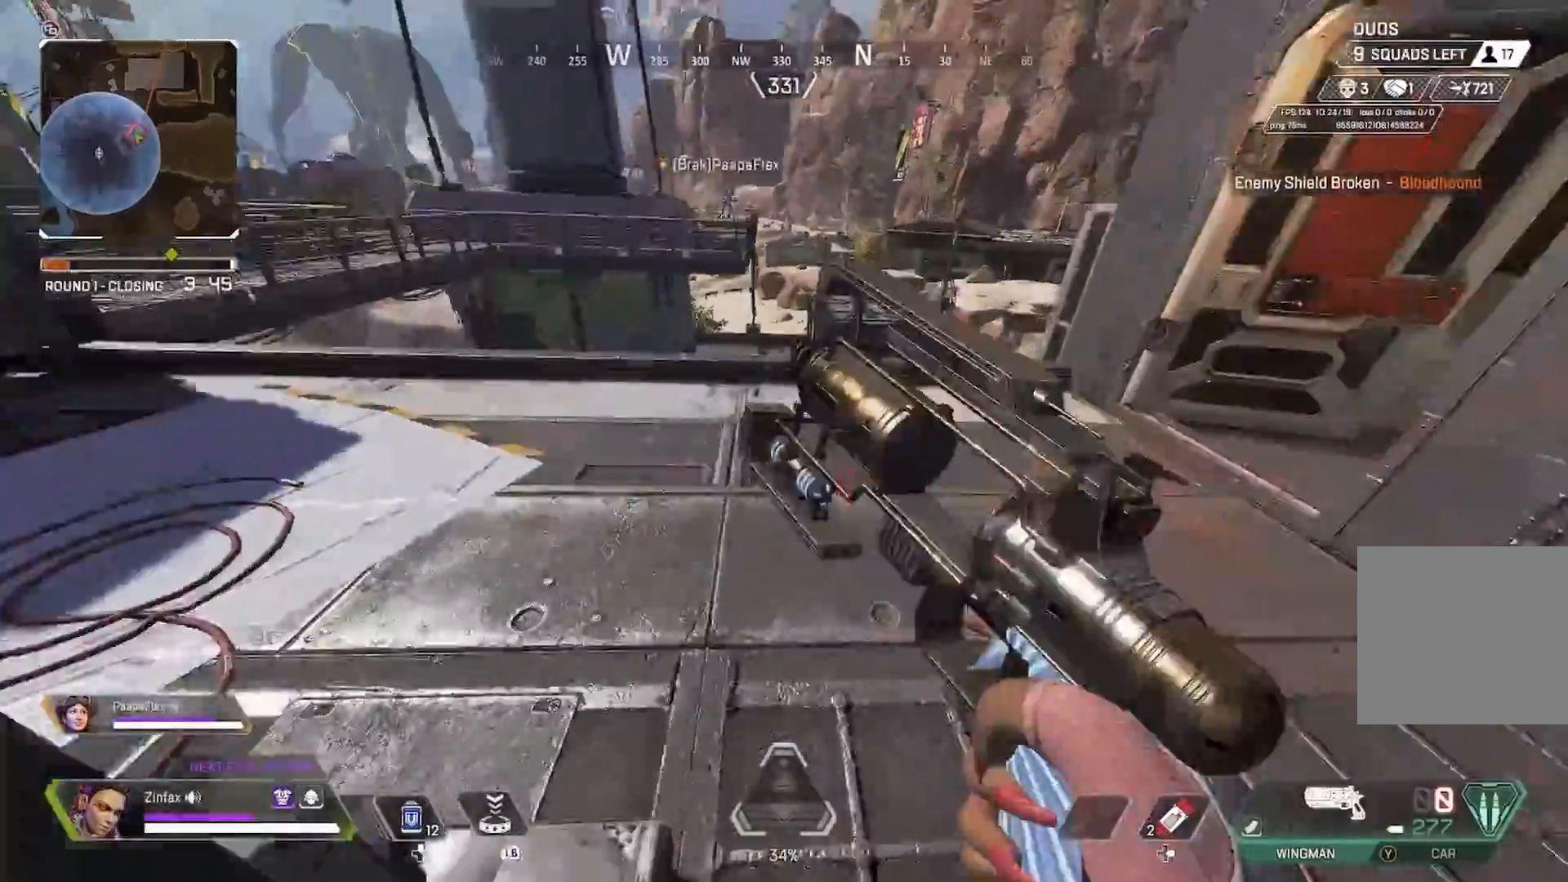
{"dt_ms": 500, "buttons": [], "left_stick": "up-left", "right_stick": "center", "events": [[133, "right_stick", "up"], [233, "right_stick", "center"], [267, "left_stick", "up-right"], [300, "right_stick", "up-left"], [317, "R3", "down"], [383, "right_stick", "center"], [400, "R3", "up"], [450, "left_stick", "up-left"]]}
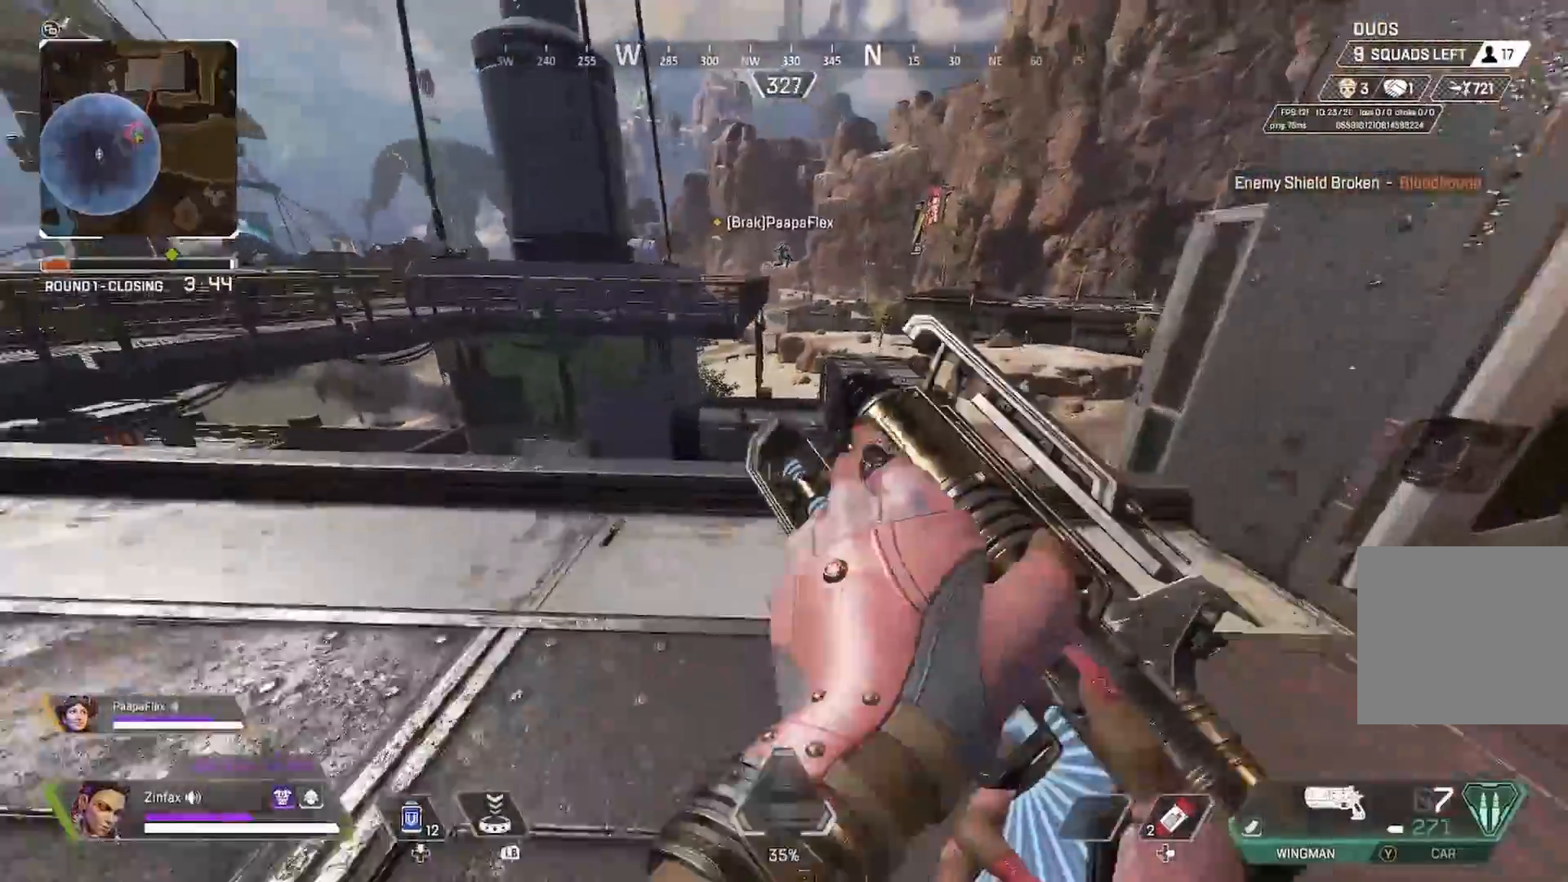
{"dt_ms": 500, "buttons": ["L2"], "left_stick": "right", "right_stick": "center", "events": [[33, "R3", "down"], [133, "R3", "up"], [183, "L2", "down"], [500, "left_stick", "right"]]}
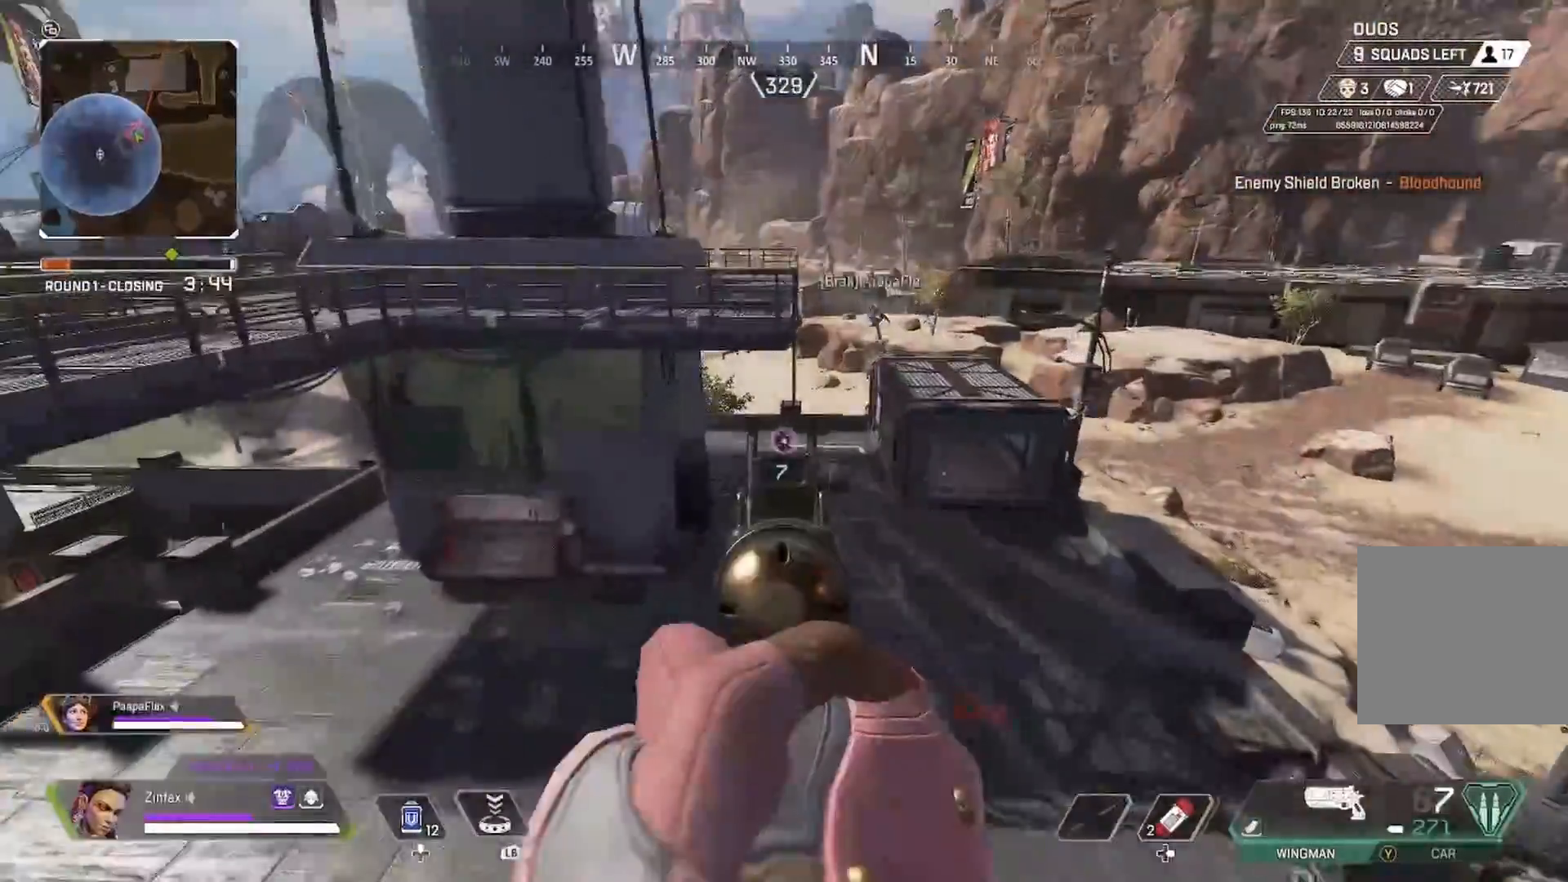
{"dt_ms": 1000, "buttons": ["A", "B", "X", "L2", "R2", "DPAD_UP"], "left_stick": "up-left", "right_stick": "center"}
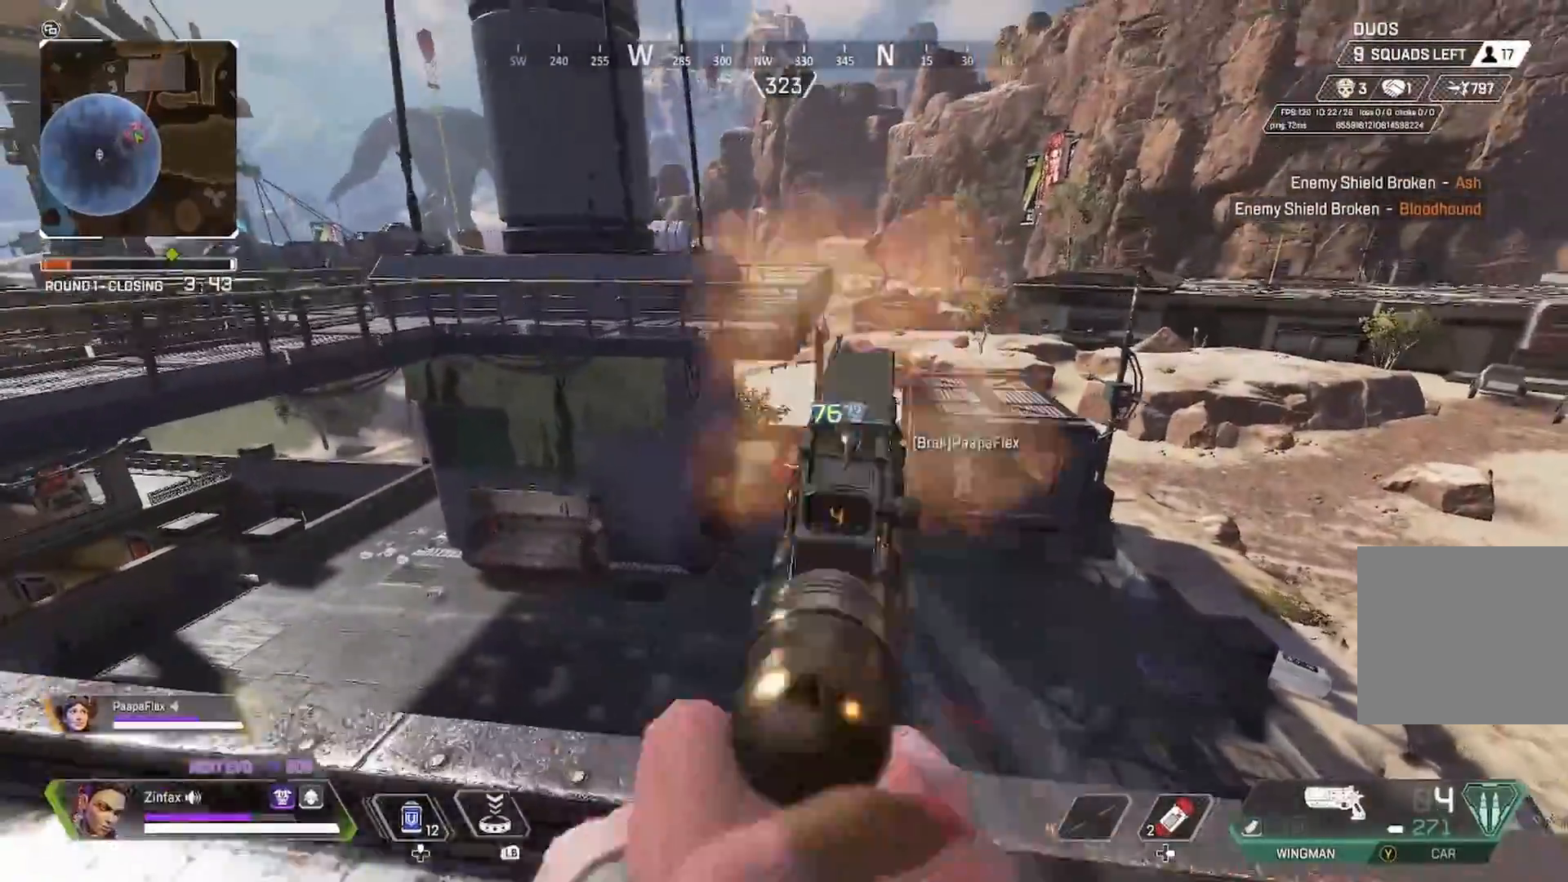
{"dt_ms": 500, "buttons": ["L2"], "left_stick": "center", "right_stick": "center", "events": [[50, "A", "up"], [83, "B", "up"], [83, "R2", "up"], [83, "X", "up"], [117, "left_stick", "right"], [167, "DPAD_UP", "up"], [233, "left_stick", "up"], [367, "R2", "down"], [367, "left_stick", "right"], [500, "R2", "up"], [500, "left_stick", "center"]]}
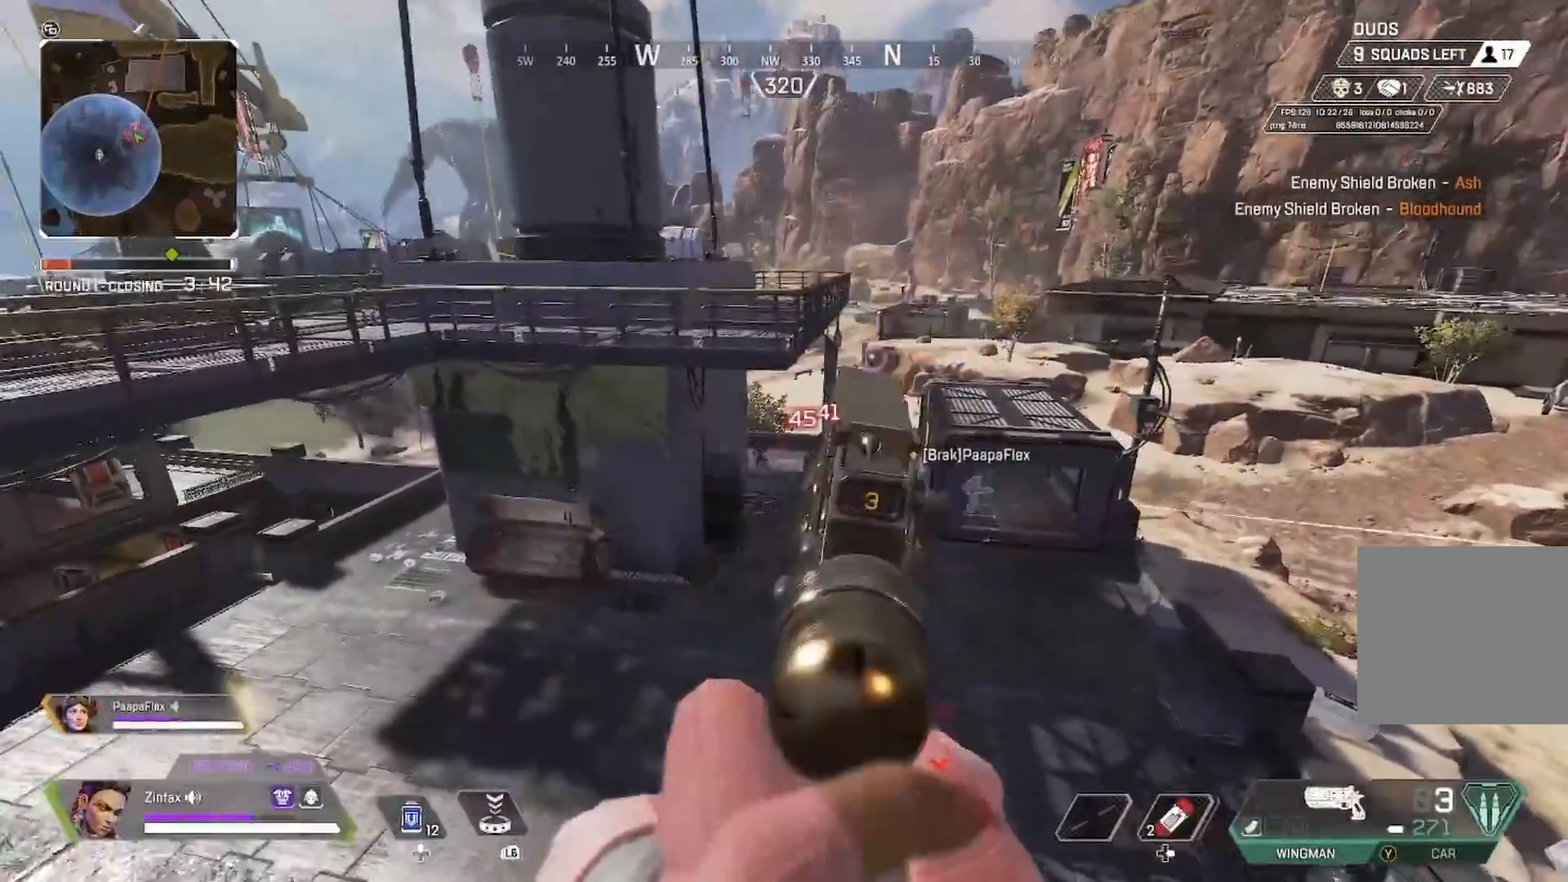
{"dt_ms": 500, "buttons": ["L3"], "left_stick": "up", "right_stick": "left", "events": [[117, "left_stick", "left"], [117, "right_stick", "left"], [167, "right_stick", "center"], [200, "left_stick", "center"], [267, "L2", "up"], [267, "X", "down"], [283, "left_stick", "left"], [400, "X", "up"], [400, "right_stick", "left"], [417, "left_stick", "up"], [450, "L3", "down"]]}
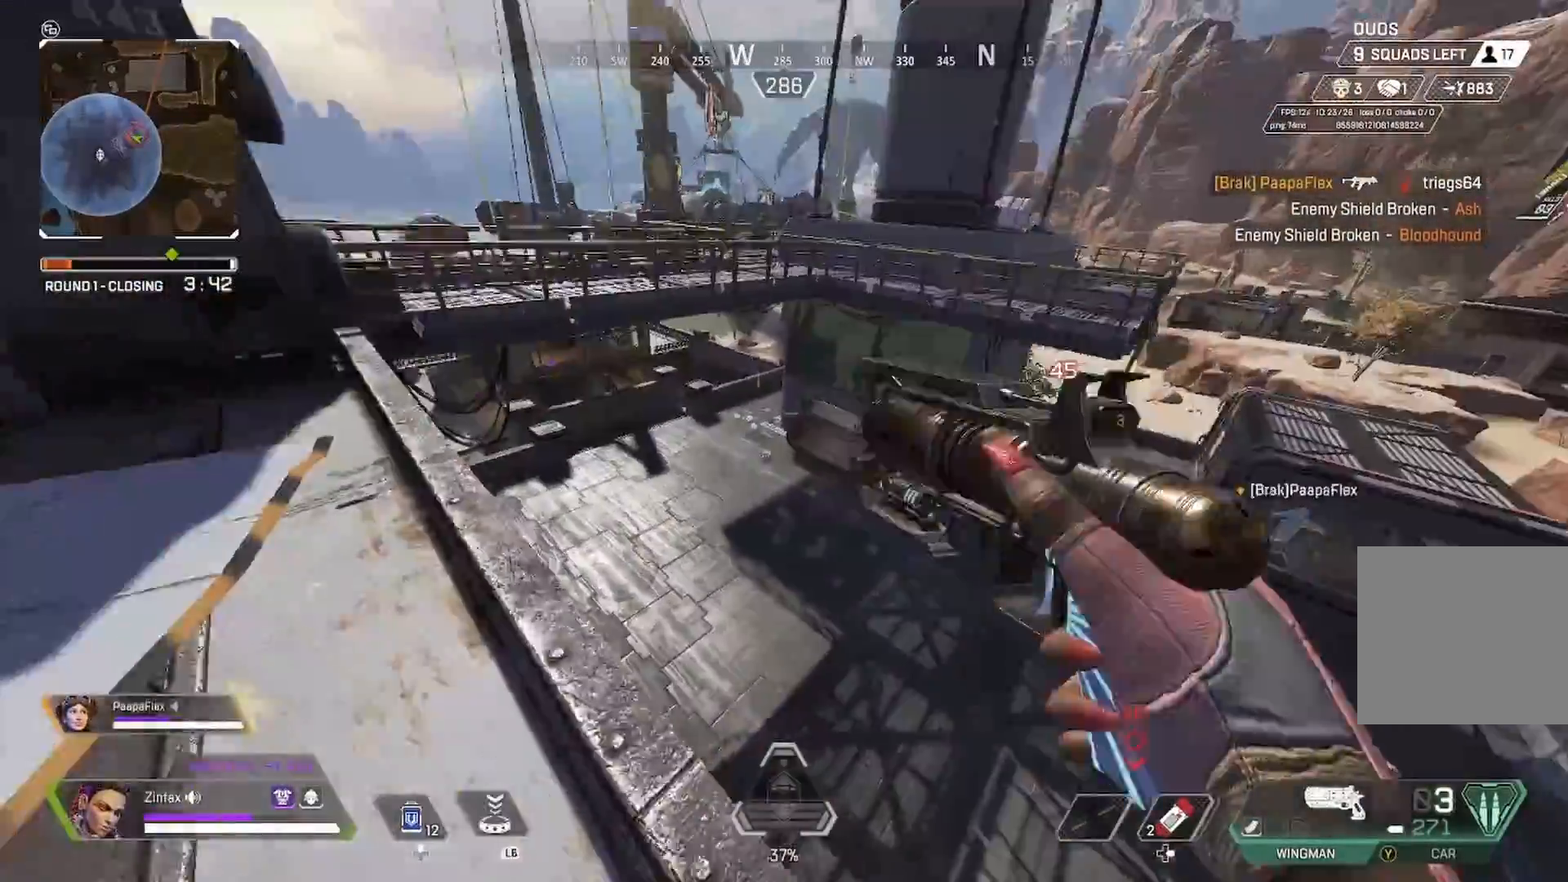
{"dt_ms": 500, "buttons": [], "left_stick": "up", "right_stick": "center", "events": [[17, "right_stick", "center"], [200, "L3", "up"], [283, "R3", "down"], [483, "R3", "up"]]}
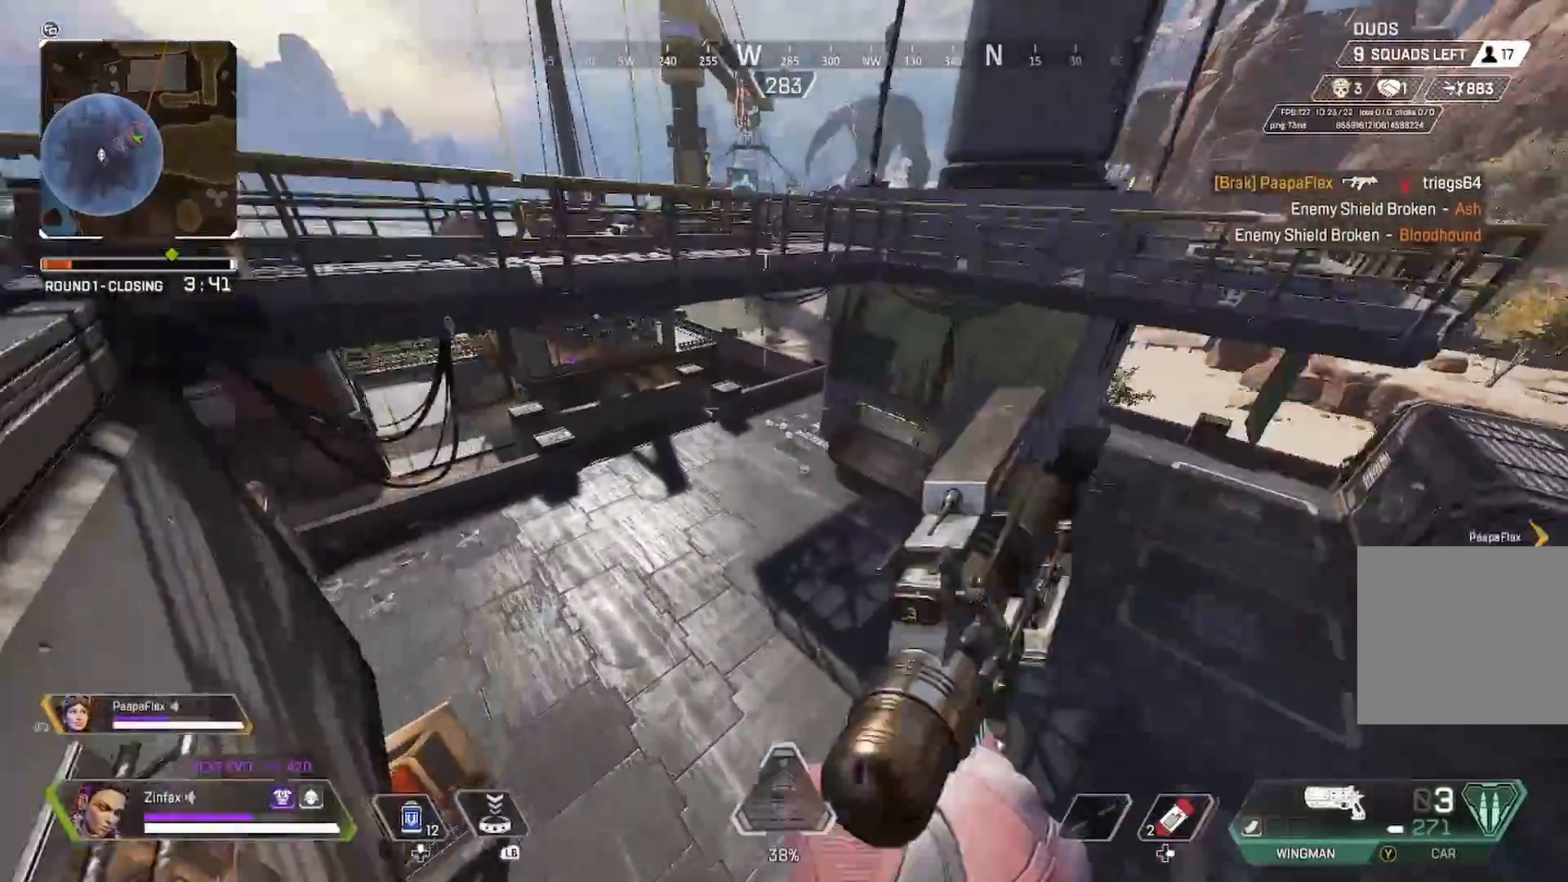
{"dt_ms": 500, "buttons": [], "left_stick": "up", "right_stick": "center", "events": [[250, "right_stick", "right"], [383, "right_stick", "center"]]}
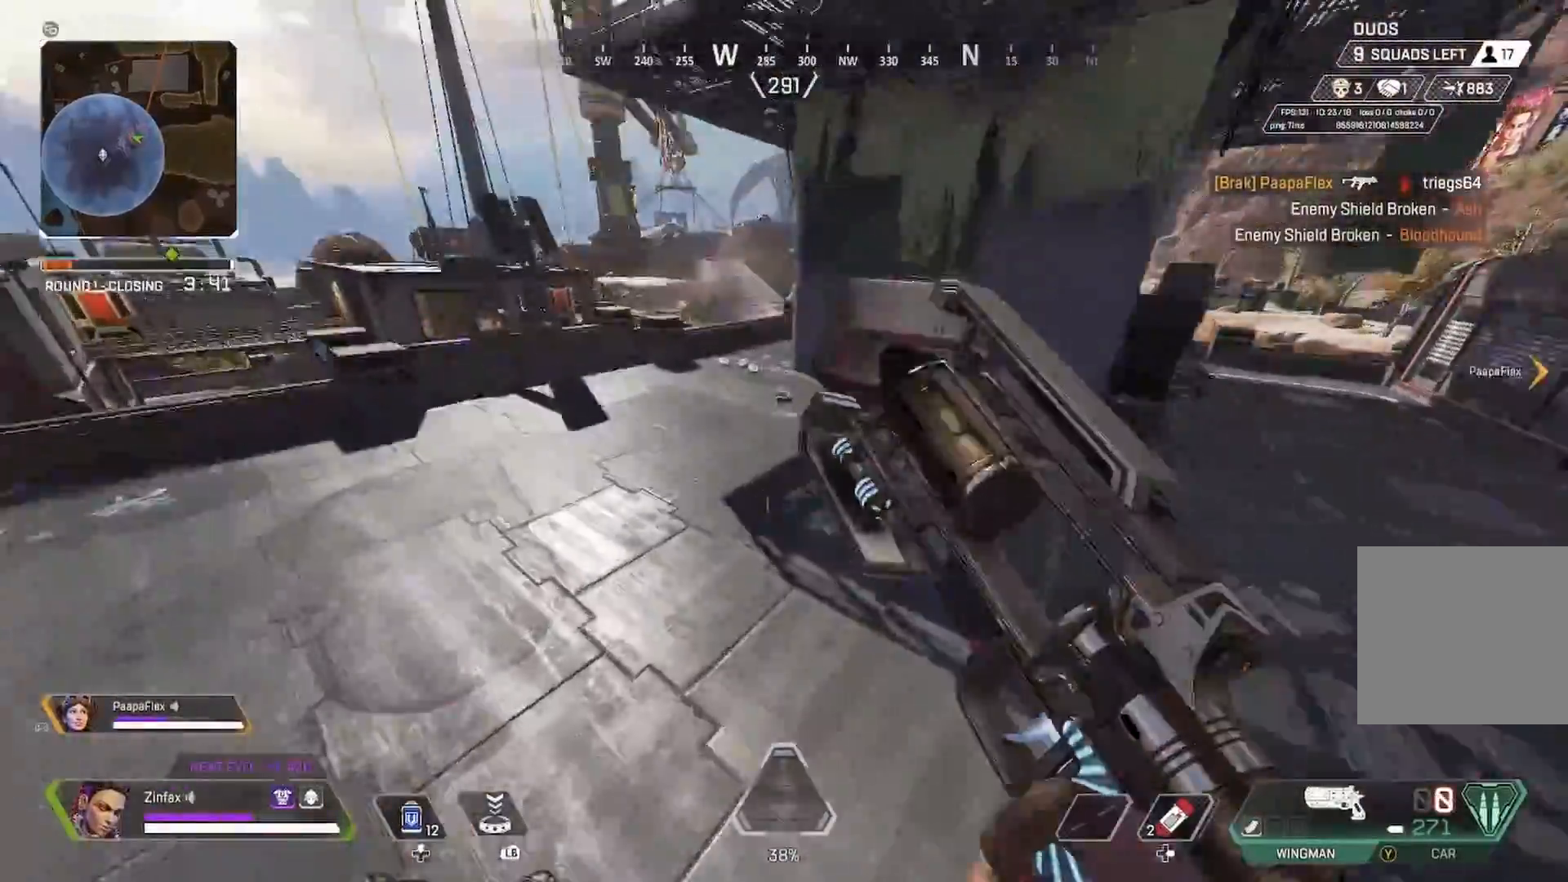
{"dt_ms": 500, "buttons": [], "left_stick": "up", "right_stick": "center", "events": [[350, "L3", "down"], [500, "L3", "up"]]}
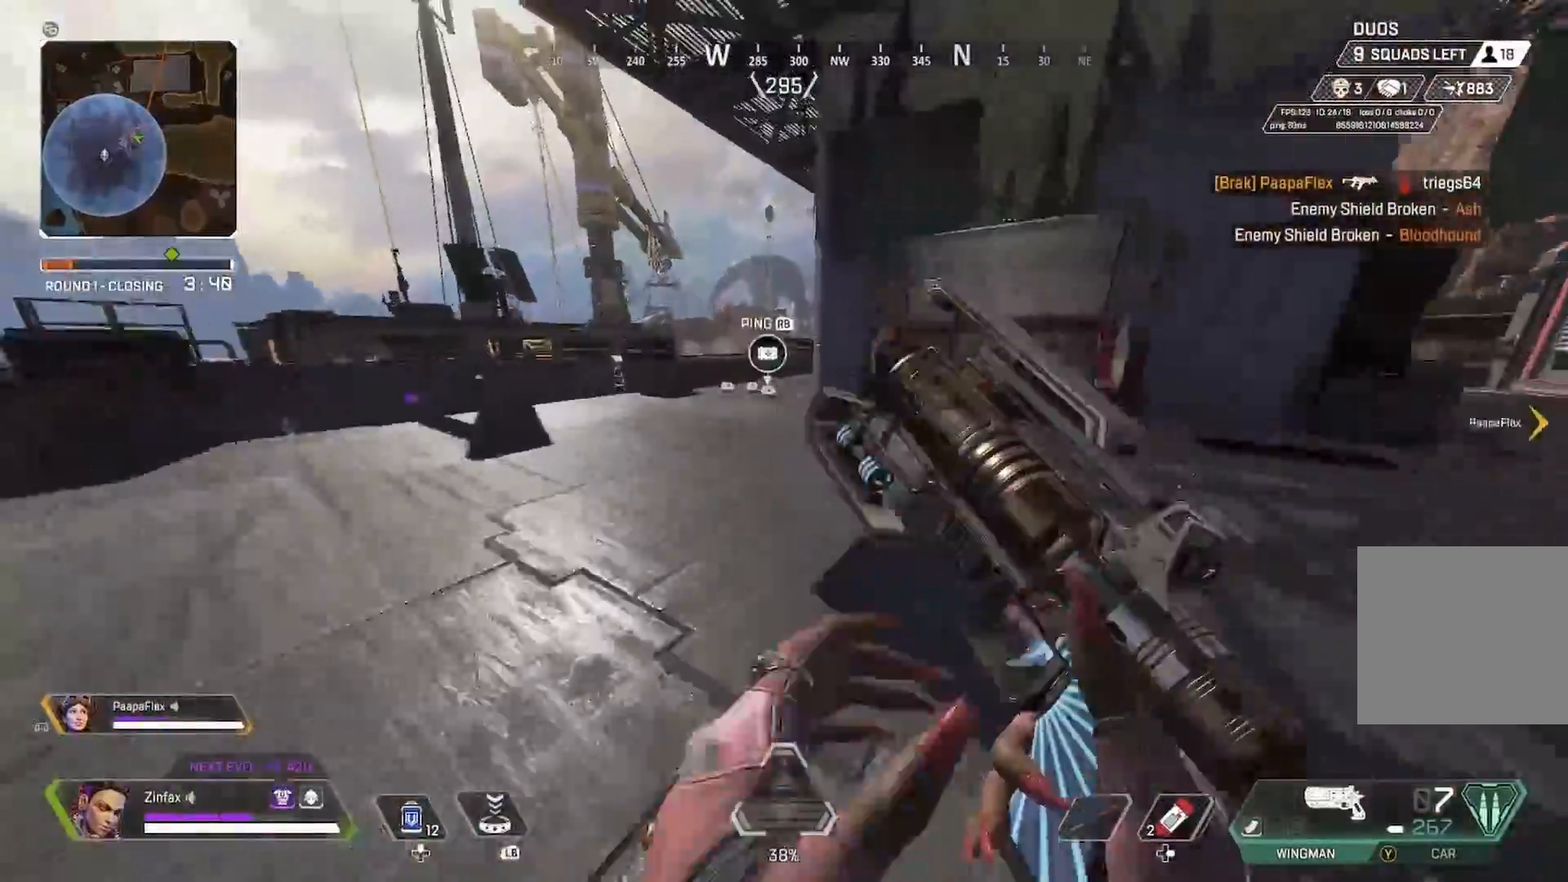
{"dt_ms": 500, "buttons": [], "left_stick": "up", "right_stick": "center", "events": [[150, "L3", "down"], [250, "L3", "up"]]}